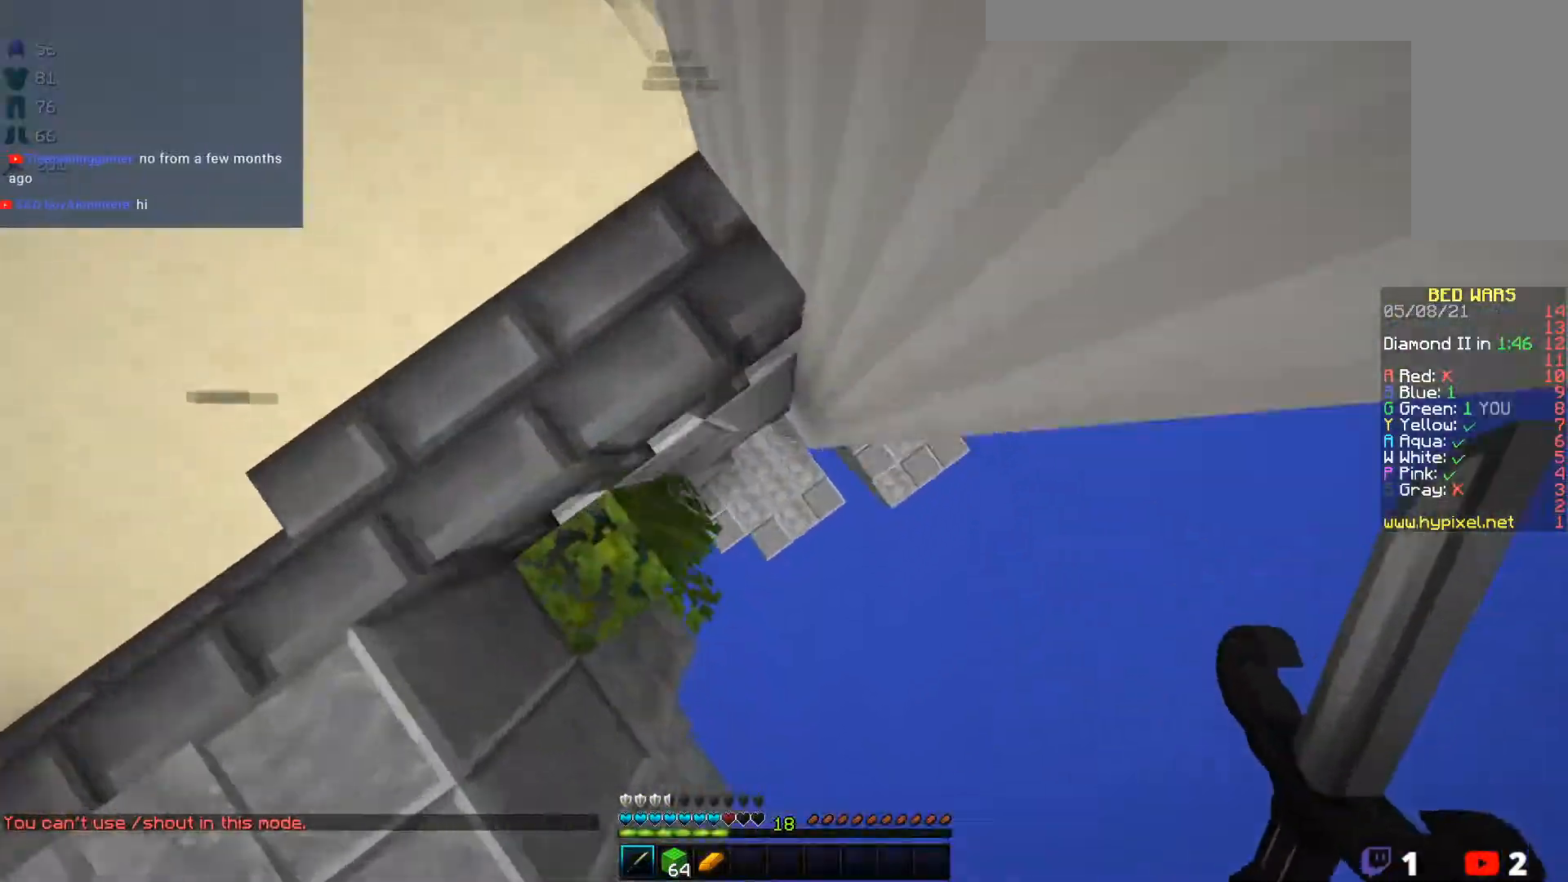
Gameplay with keyboard and mouse; each line is a JSON object with the keys and mouse buttons held at the frame after it. "events" lists presses ("down") and releases ("up") of "a", "d", "s", "w", "mouse_left" and "mouse_right" between this image and that frame as [ms after this image, input, new state], when the widget could be followed in between. "mouse_left", "mouse_right" = the "left", "right" buttons of the "mouse" list. No other keys are recorded. Fast repeated clicks can show as one long hold. Mouse movement is not recorded.
{"keys": ["a", "w"], "mouse": ["left"], "events": [[100, "mouse_left", "down"], [217, "mouse_left", "up"], [350, "mouse_left", "down"]]}
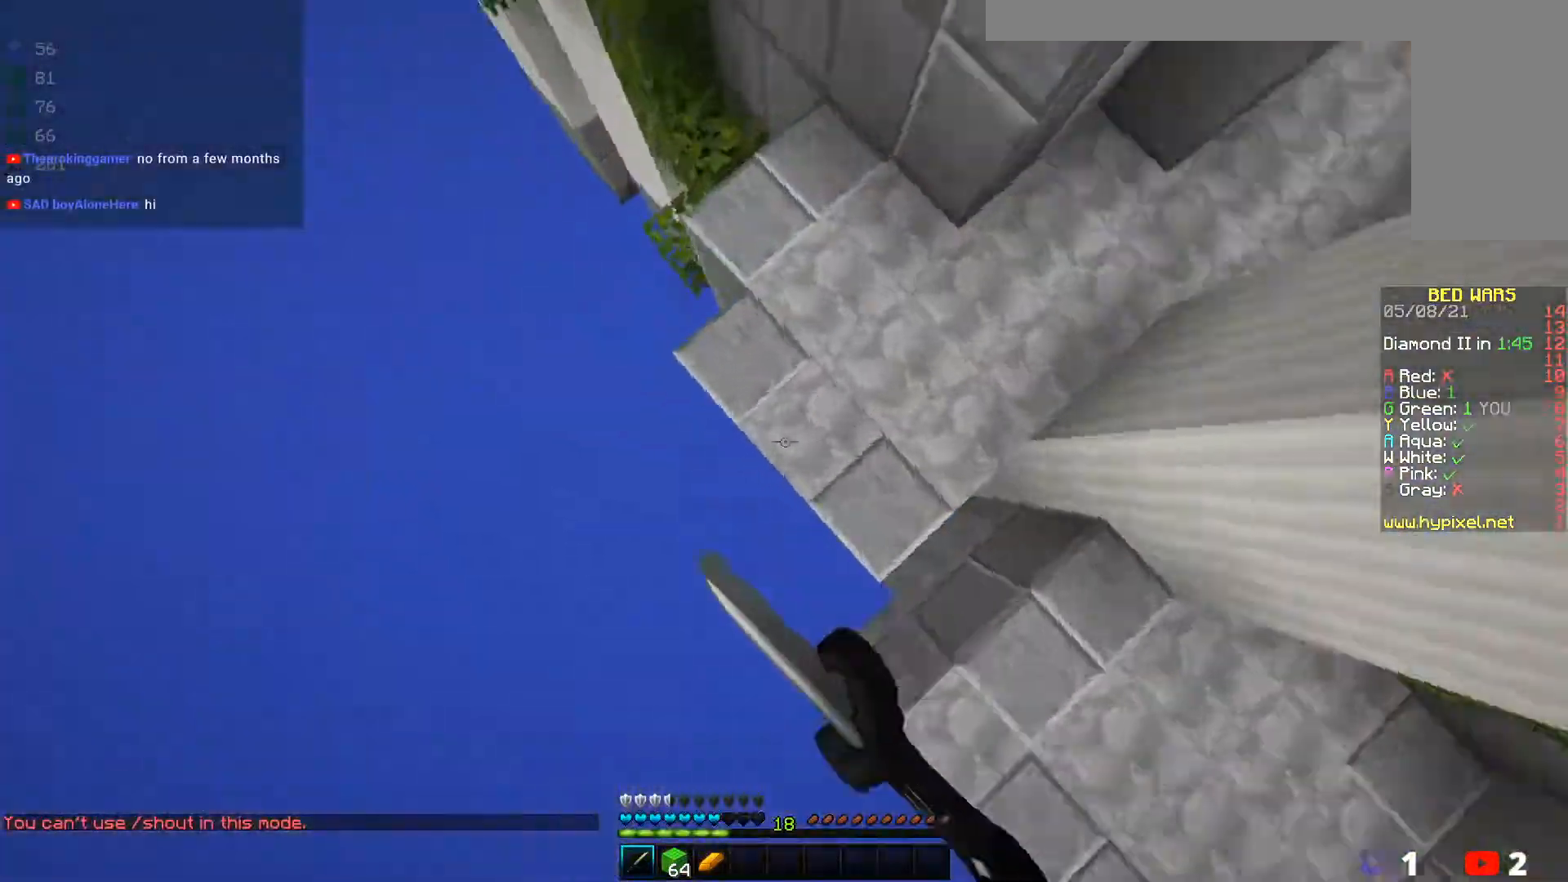
{"keys": ["a", "w"], "mouse": [], "events": [[17, "mouse_left", "up"], [67, "a", "up"], [200, "mouse_left", "down"], [417, "mouse_left", "up"], [500, "a", "down"]]}
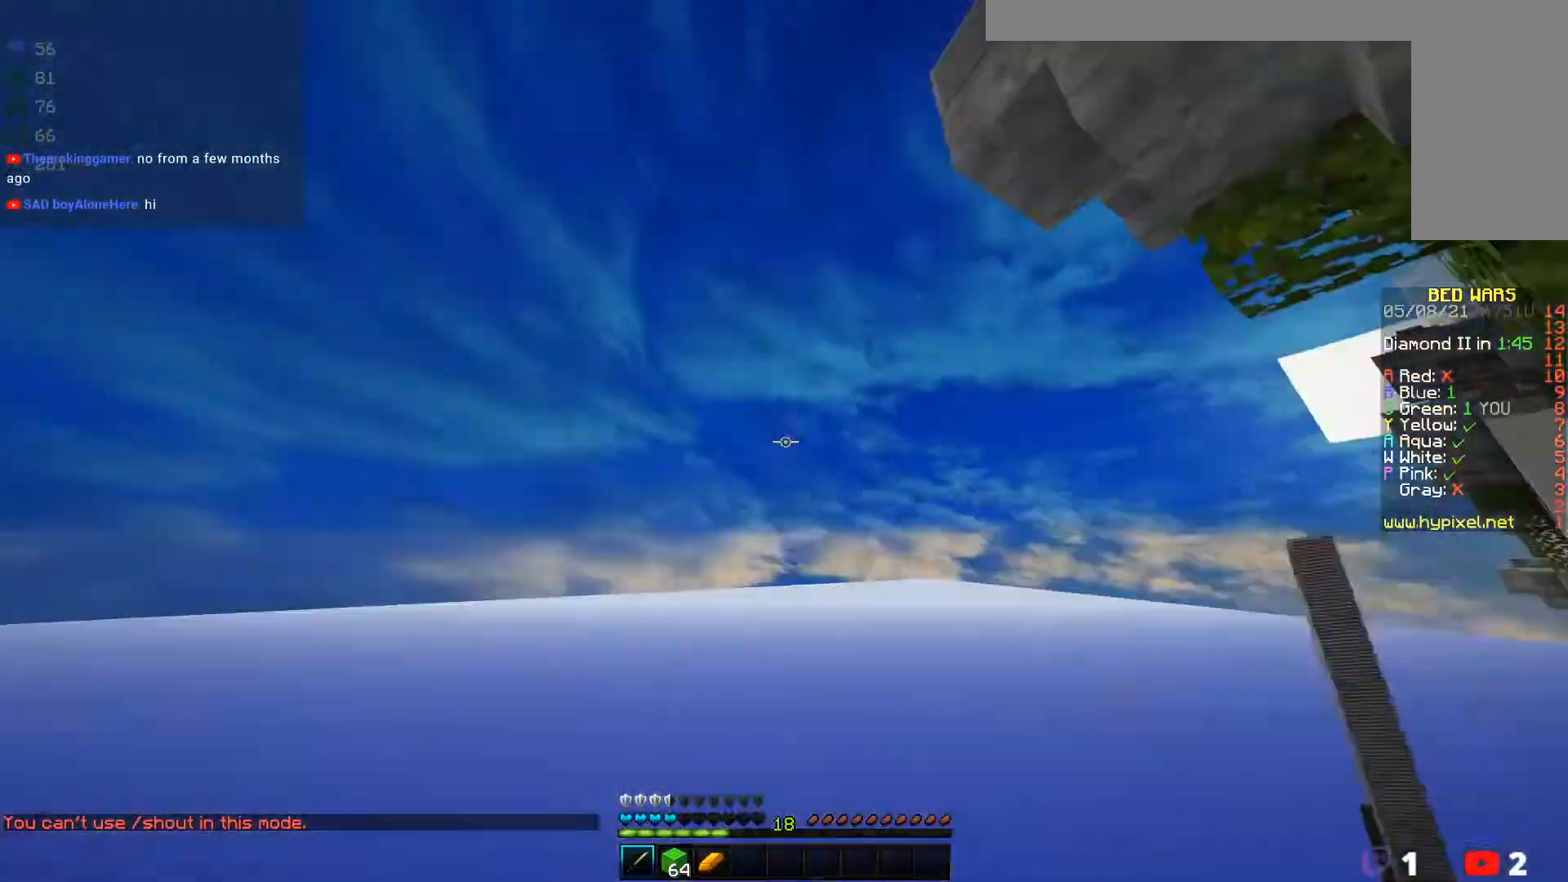
{"keys": ["w"], "mouse": [], "events": [[233, "a", "up"]]}
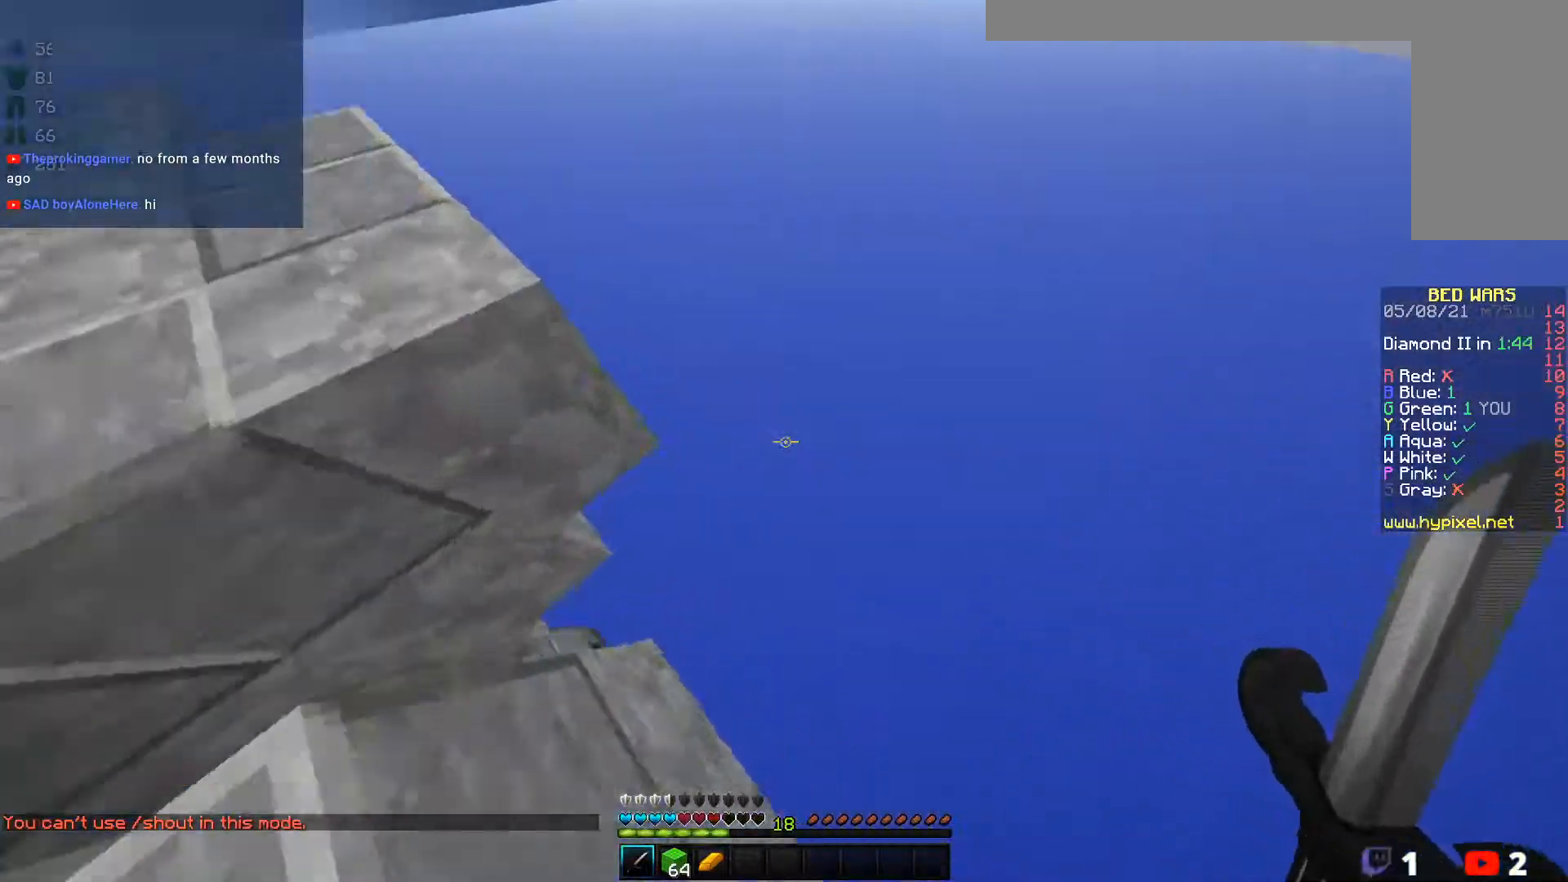
{"keys": ["w"], "mouse": [], "events": [[50, "a", "down"], [383, "a", "up"]]}
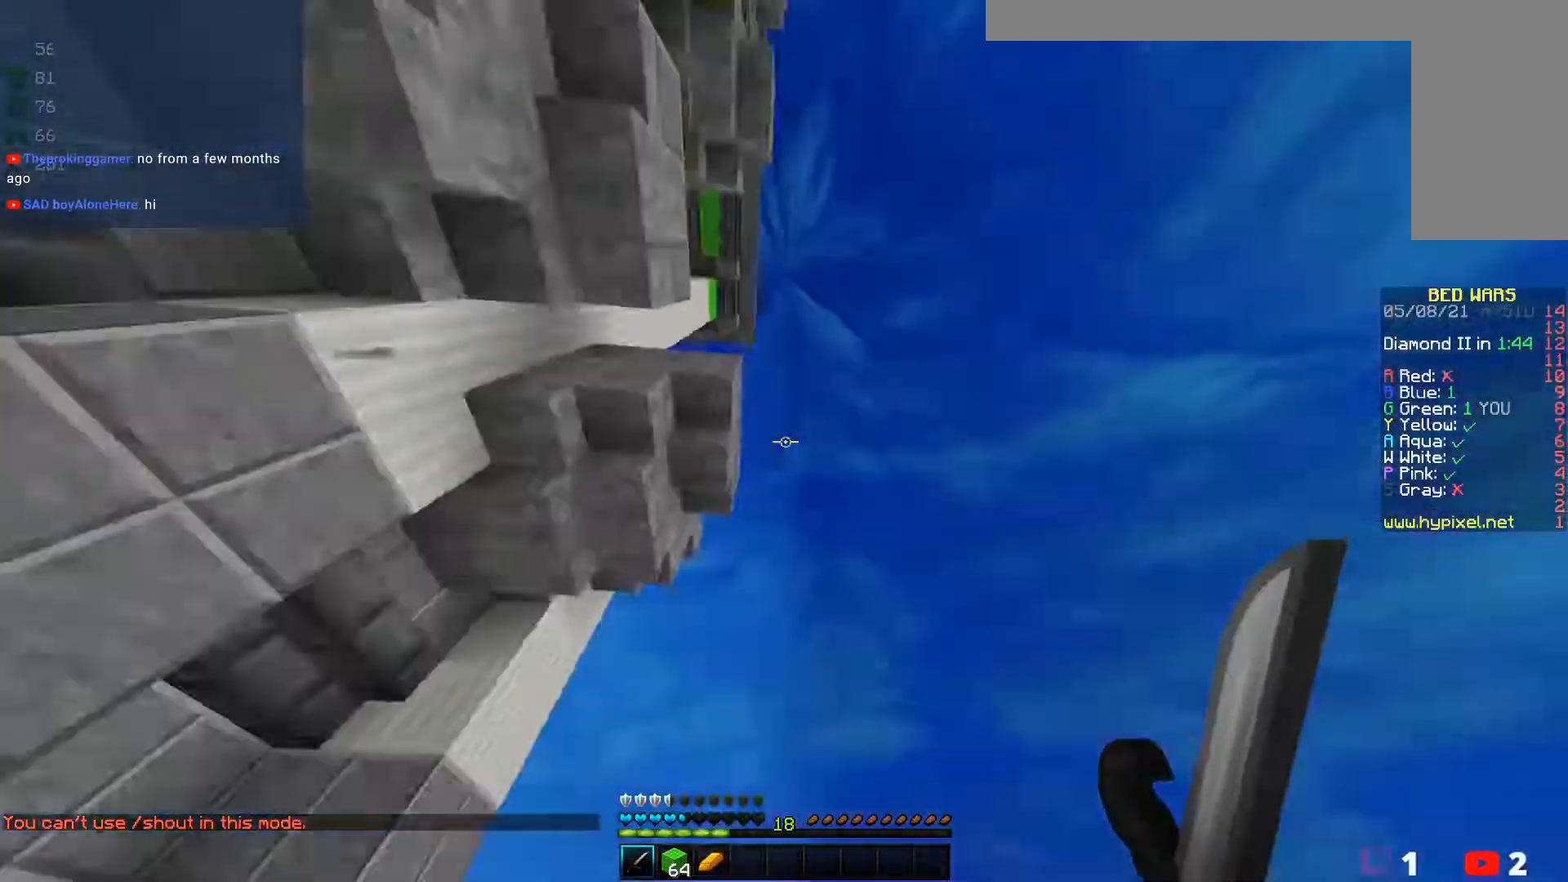
{"keys": [], "mouse": [], "events": [[167, "w", "up"]]}
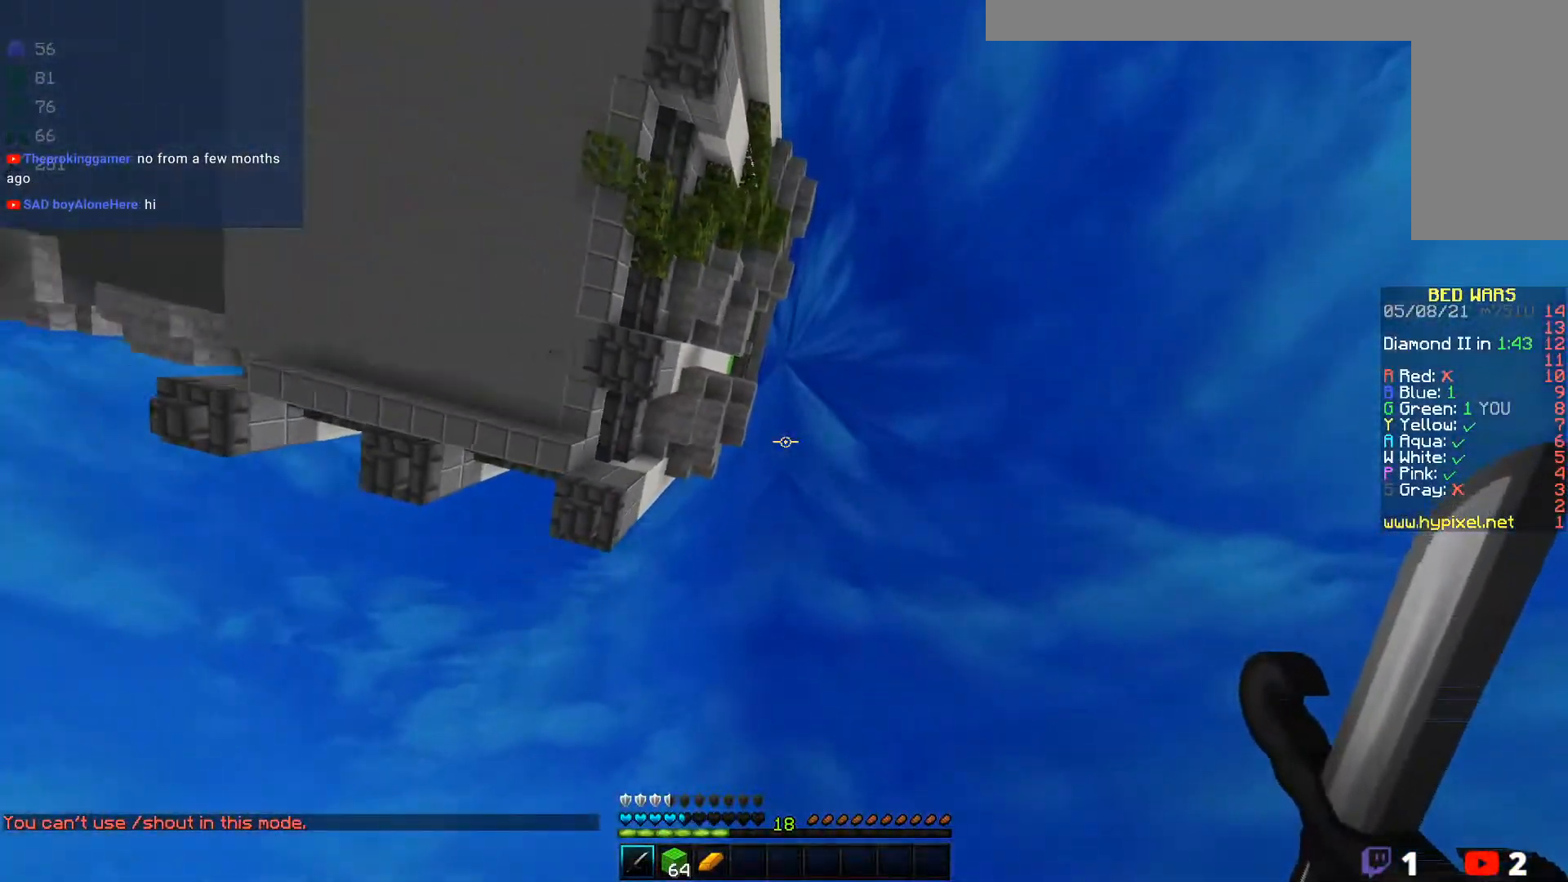
{"keys": [], "mouse": [], "events": []}
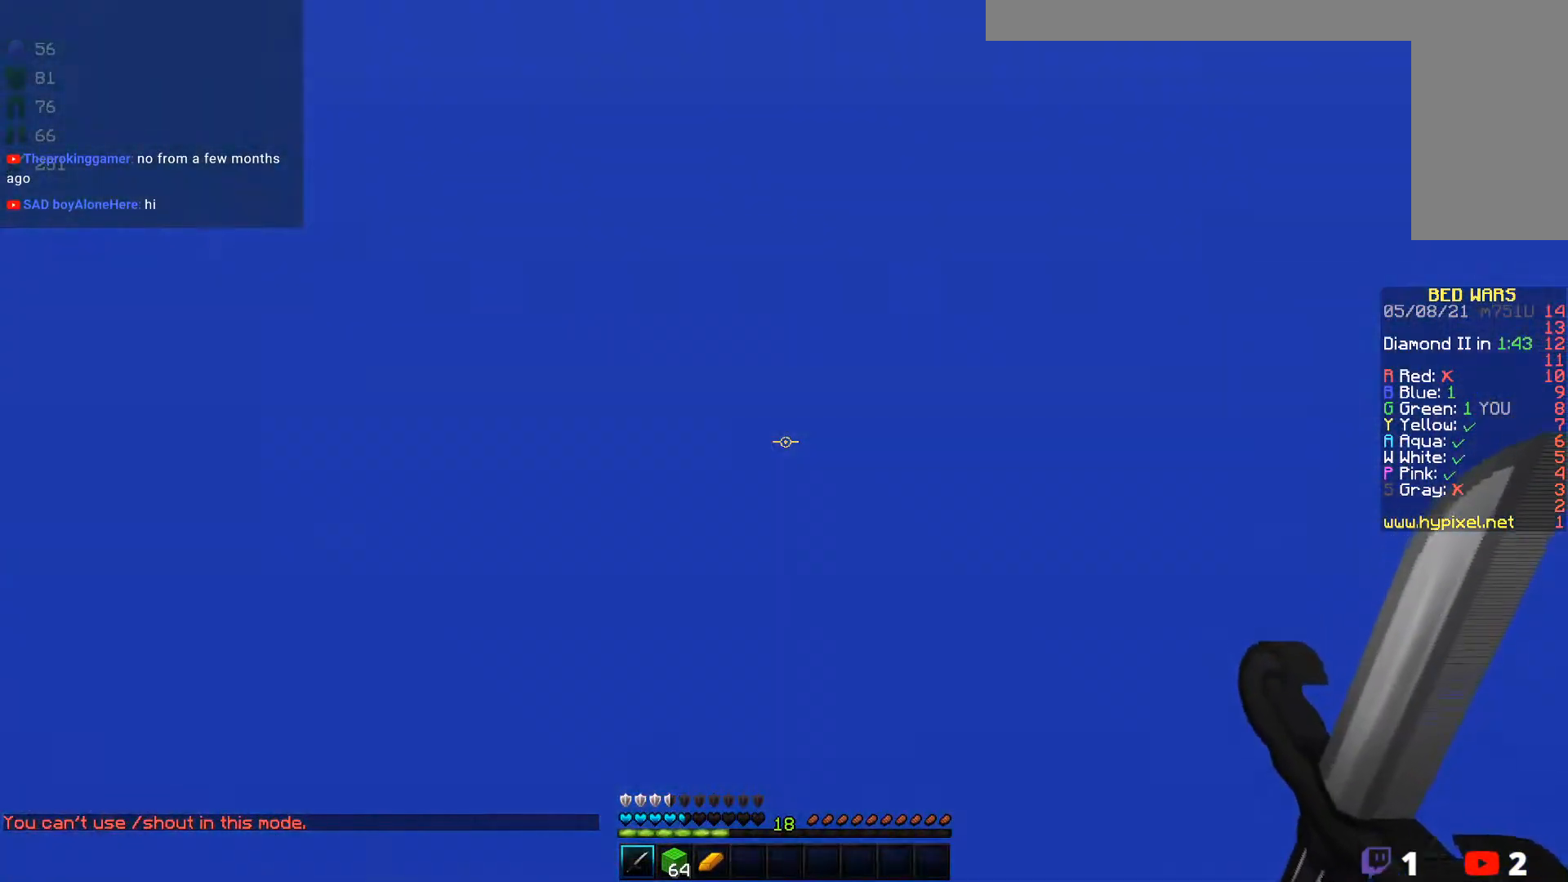
{"keys": [], "mouse": [], "events": []}
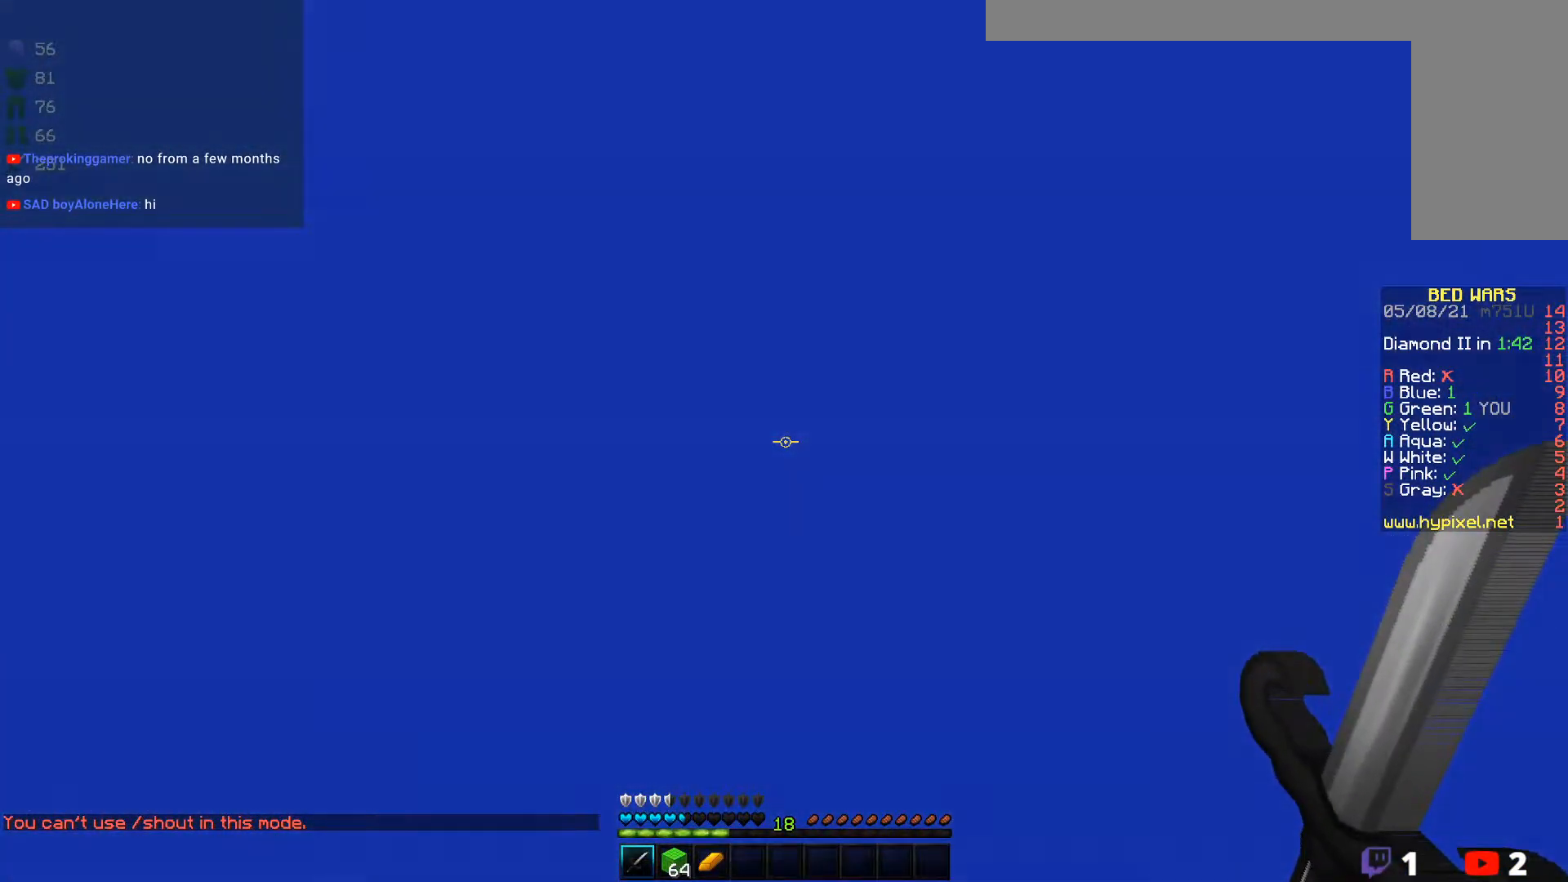
{"keys": [], "mouse": [], "events": []}
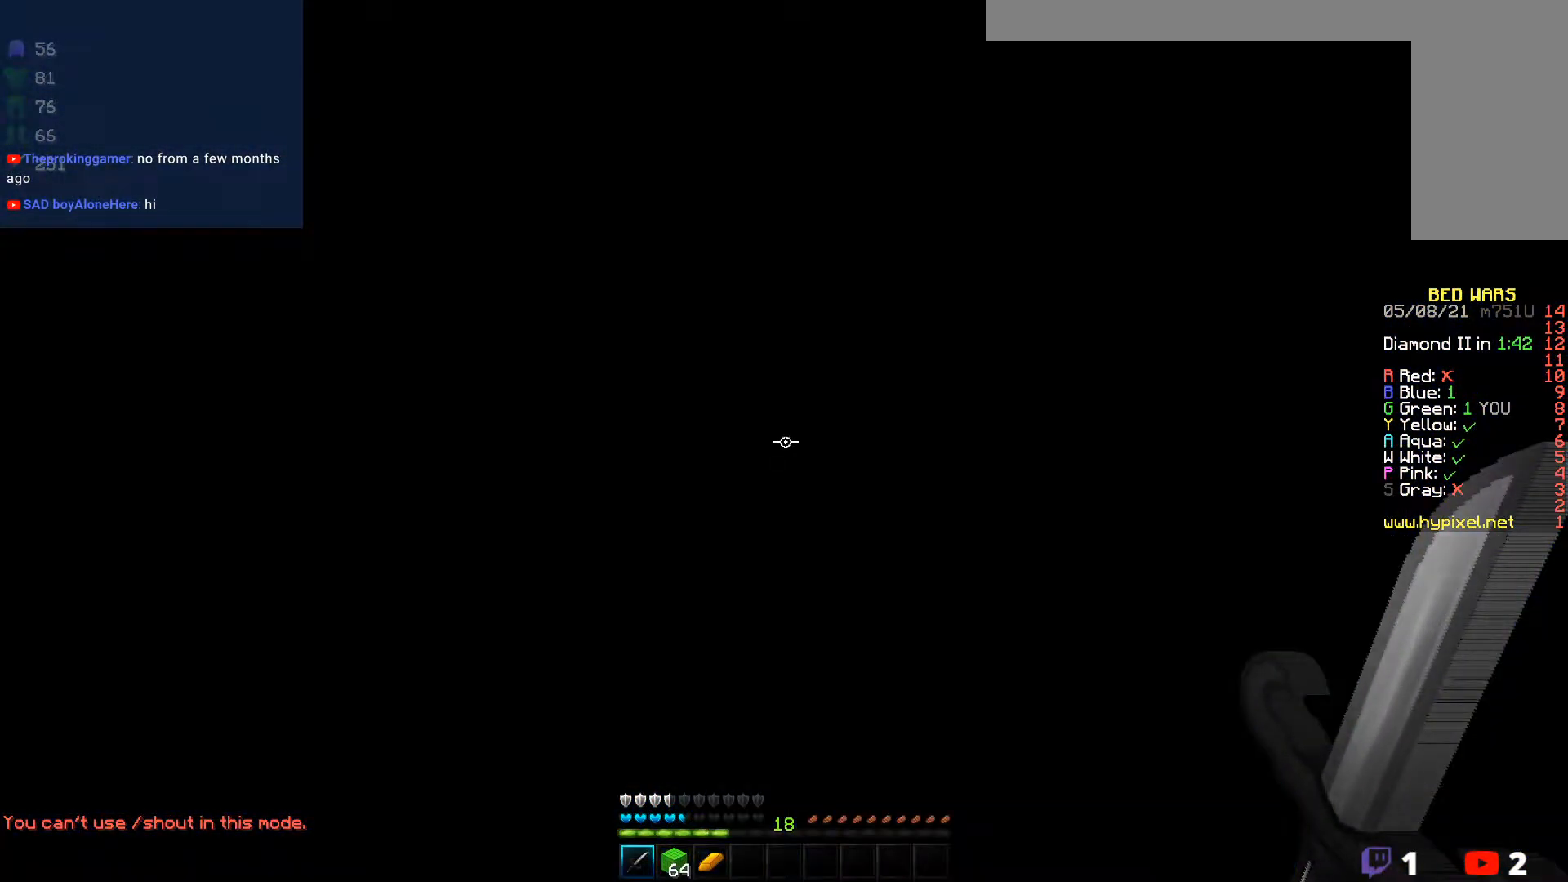
{"keys": [], "mouse": [], "events": []}
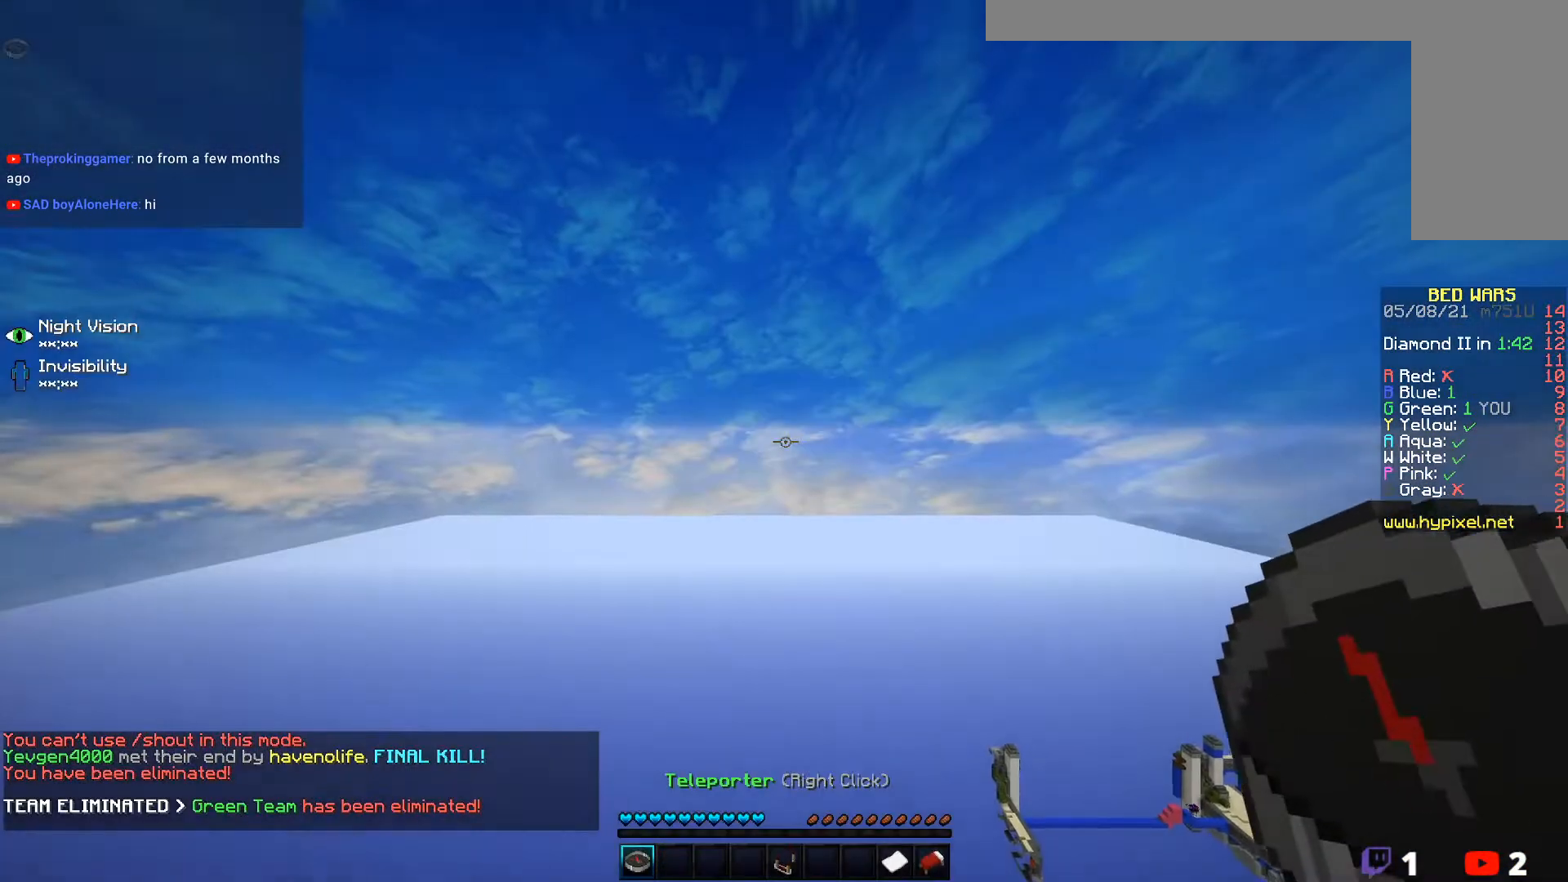
{"keys": [], "mouse": [], "events": []}
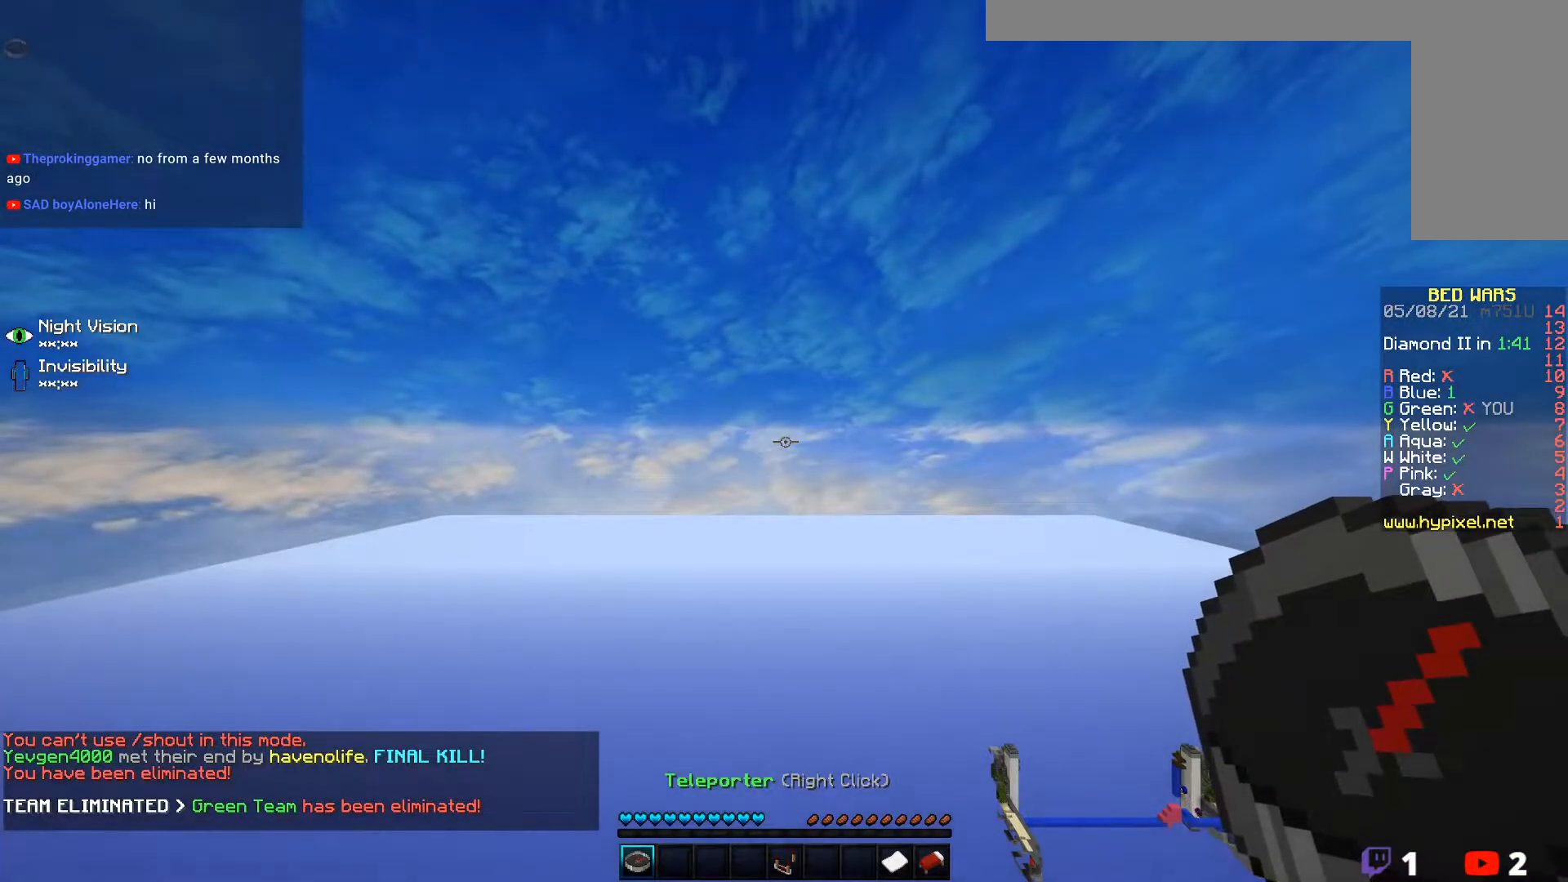
{"keys": ["w"], "mouse": [], "events": [[17, "a", "down"], [17, "w", "down"], [250, "a", "up"]]}
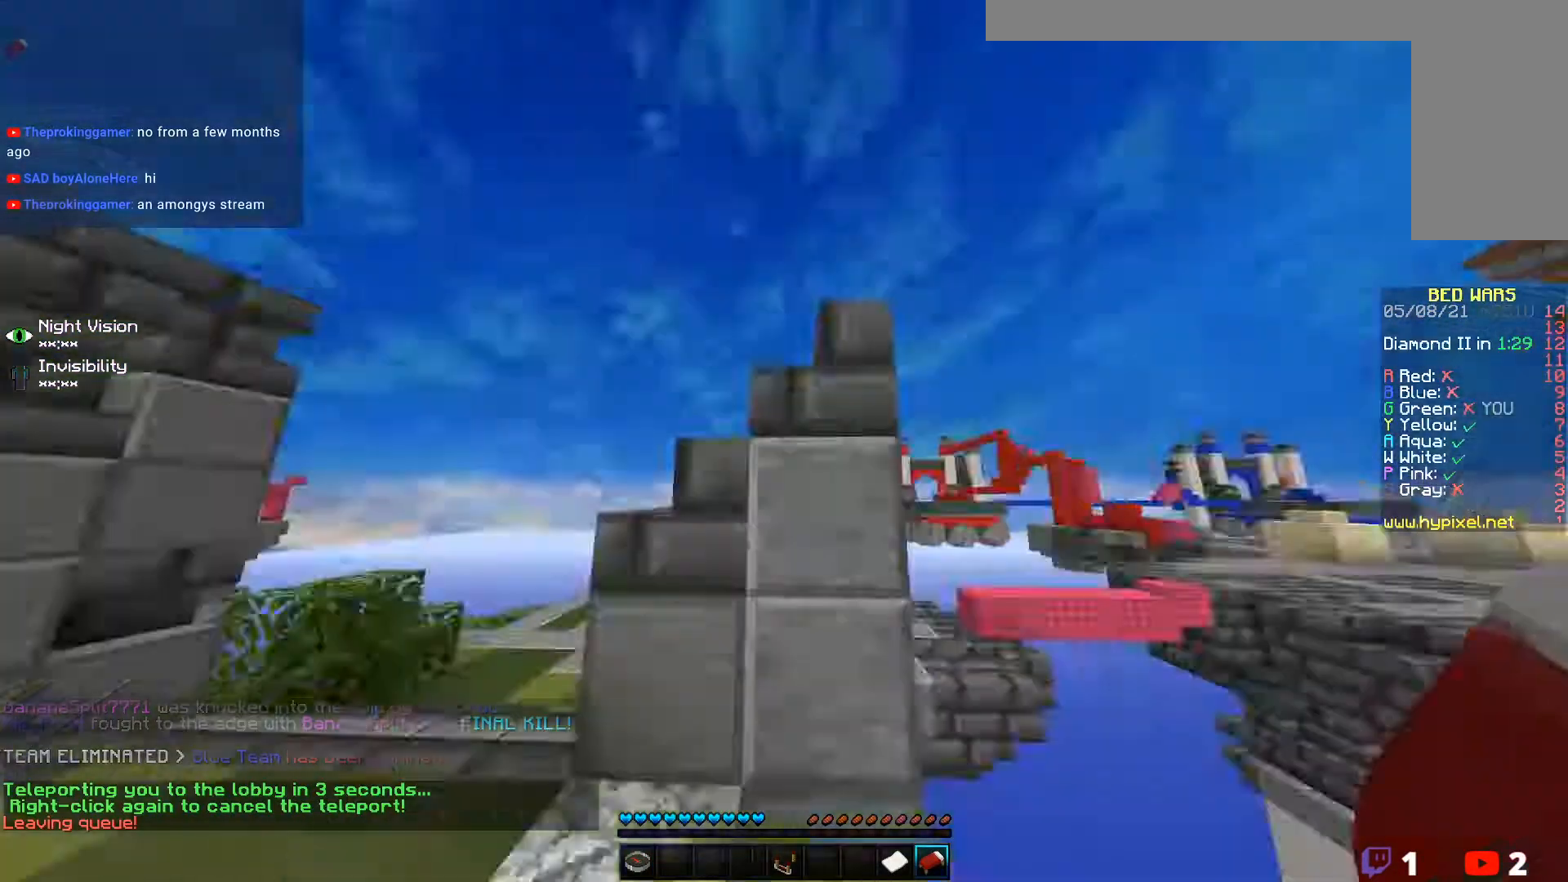
{"keys": ["w"], "mouse": [], "events": []}
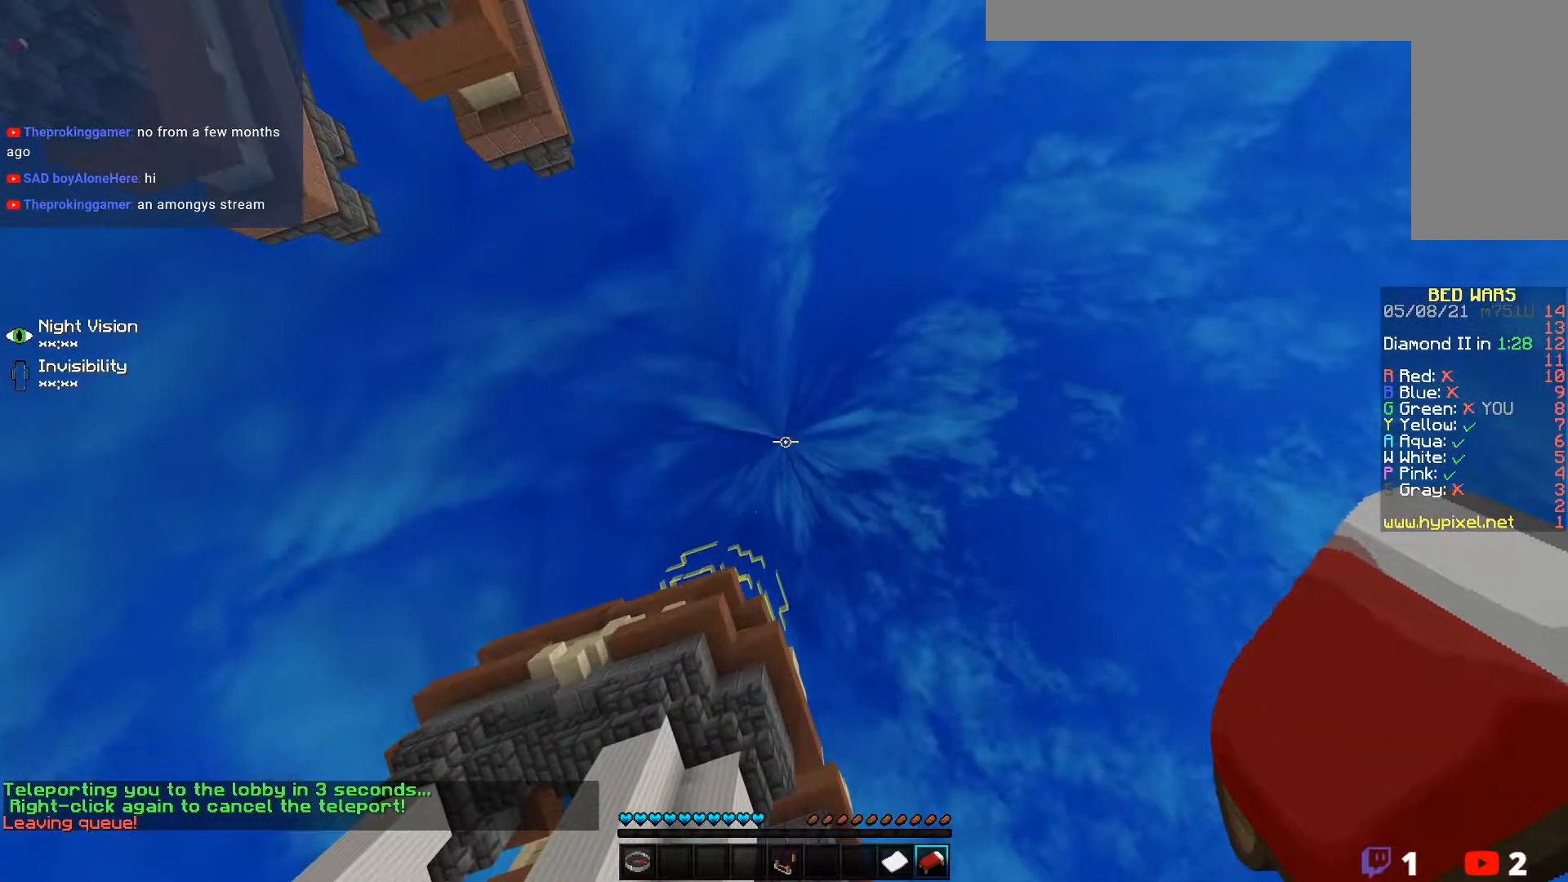
{"keys": [], "mouse": []}
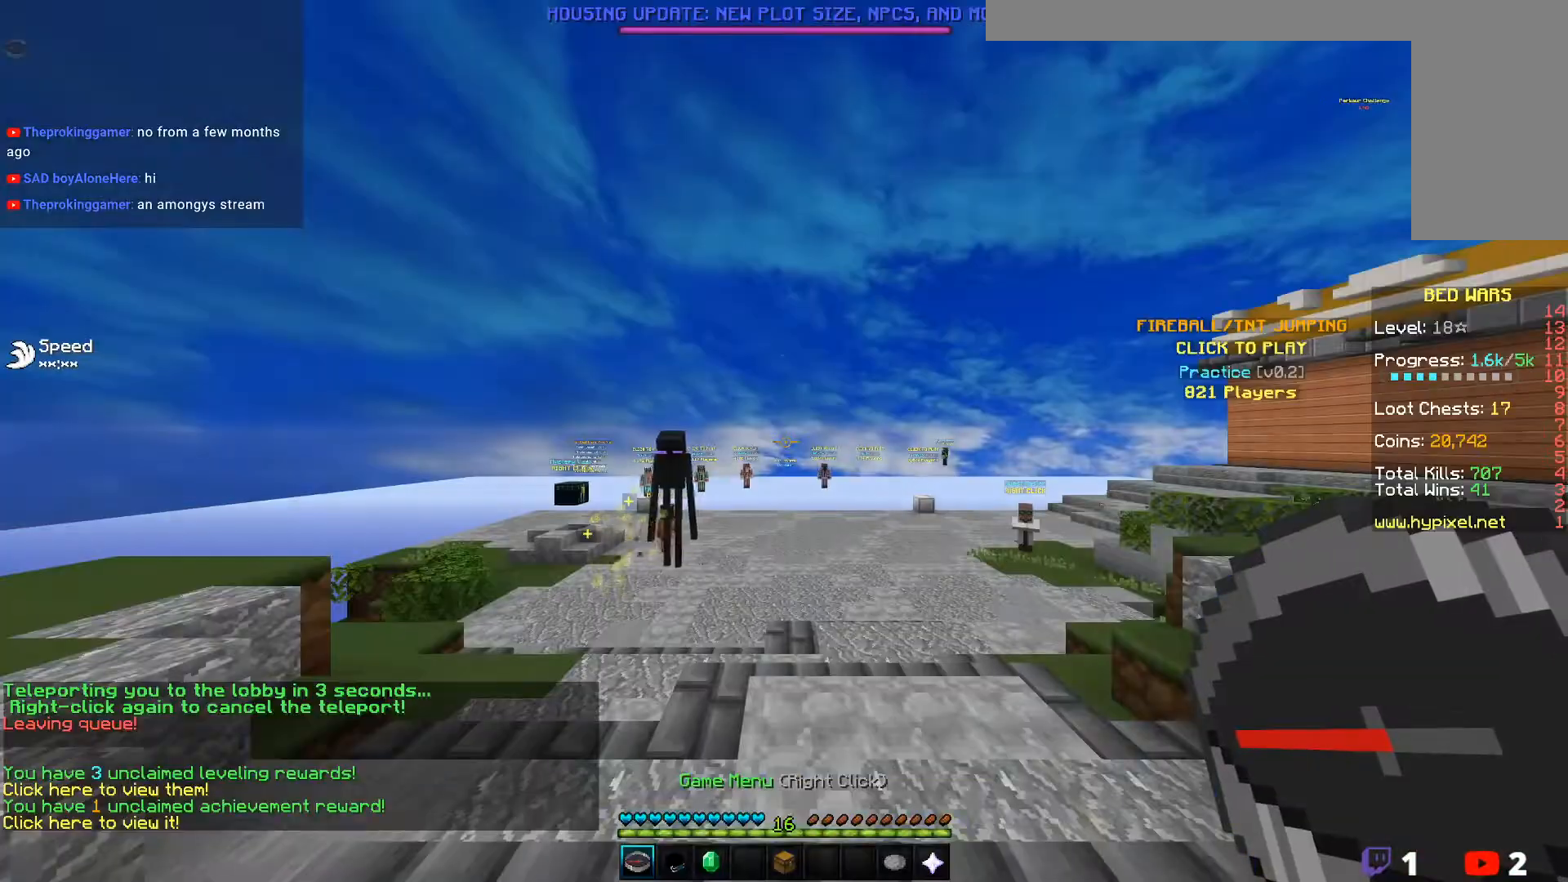
{"keys": ["w"], "mouse": [], "events": [[133, "w", "down"]]}
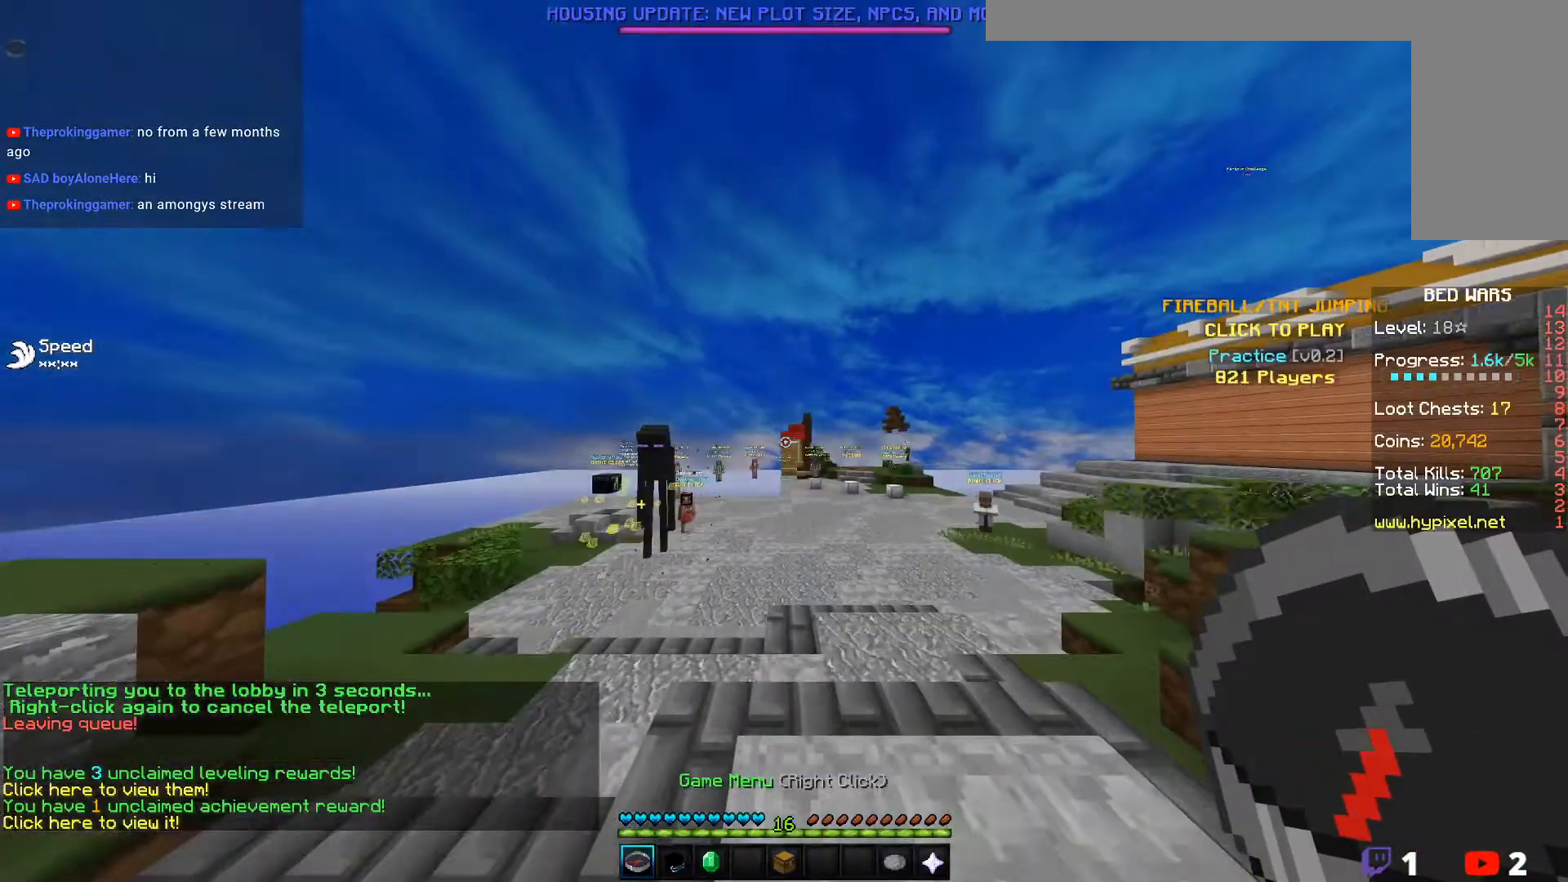
{"keys": ["w"], "mouse": [], "events": []}
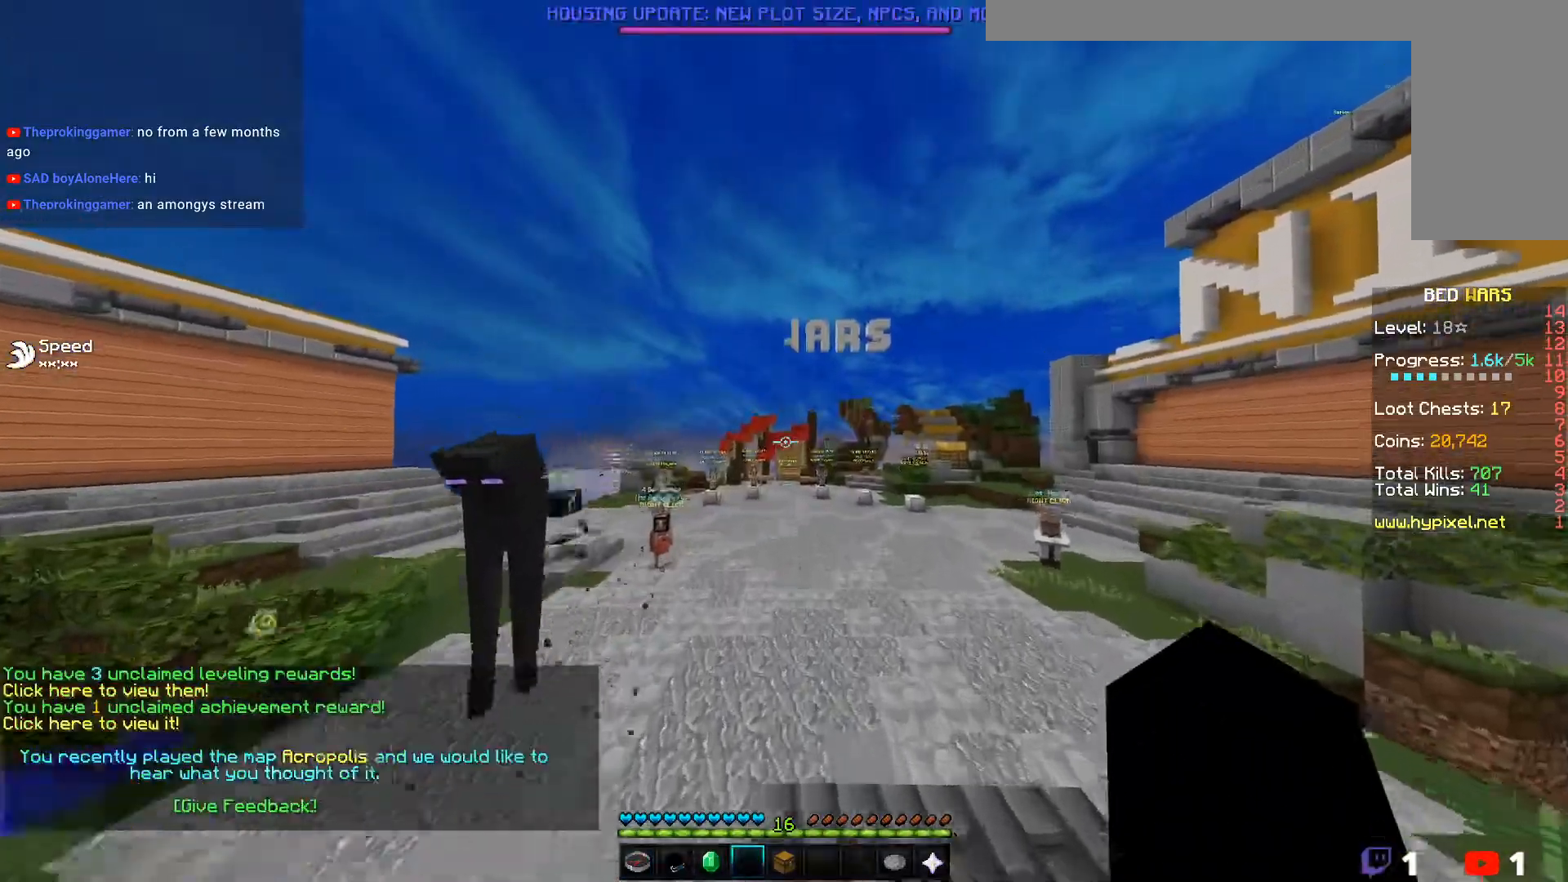
{"keys": ["w"], "mouse": [], "events": []}
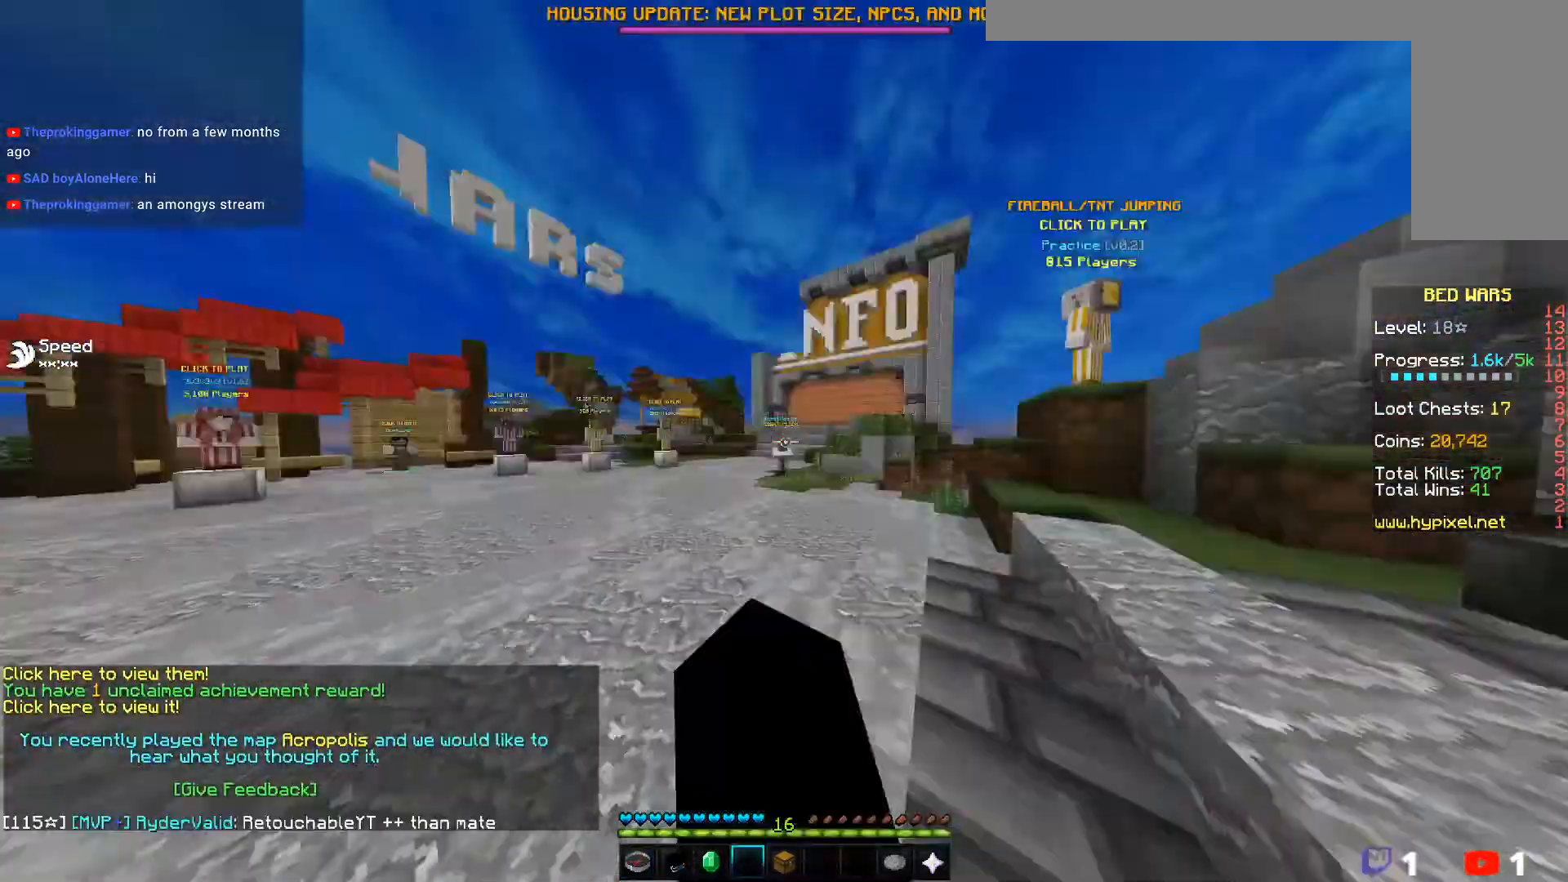
{"keys": ["w"], "mouse": [], "events": []}
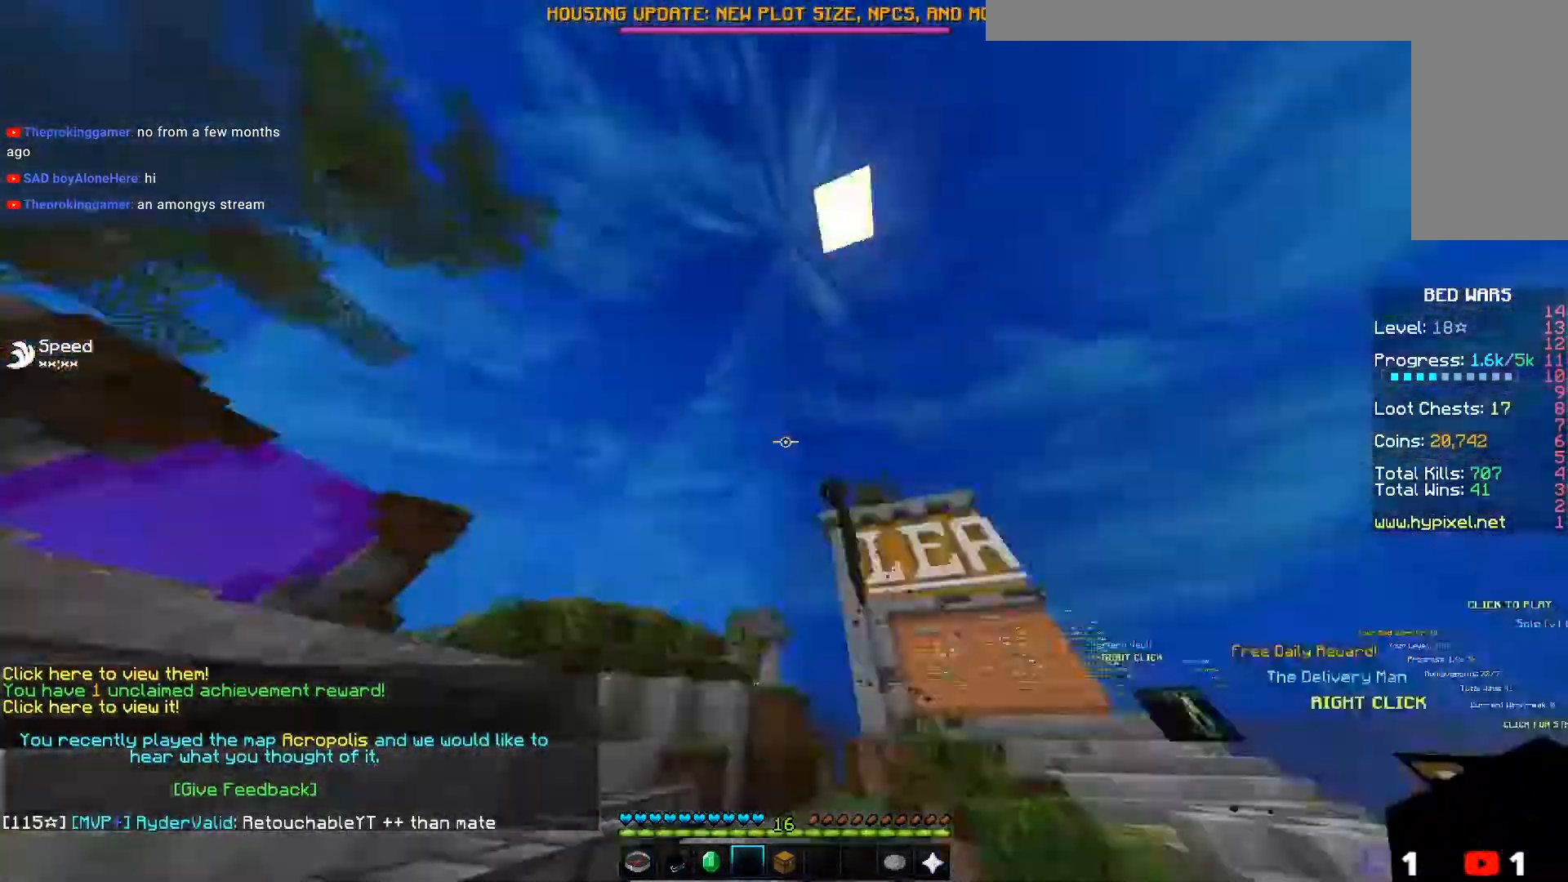
{"keys": ["w"], "mouse": [], "events": []}
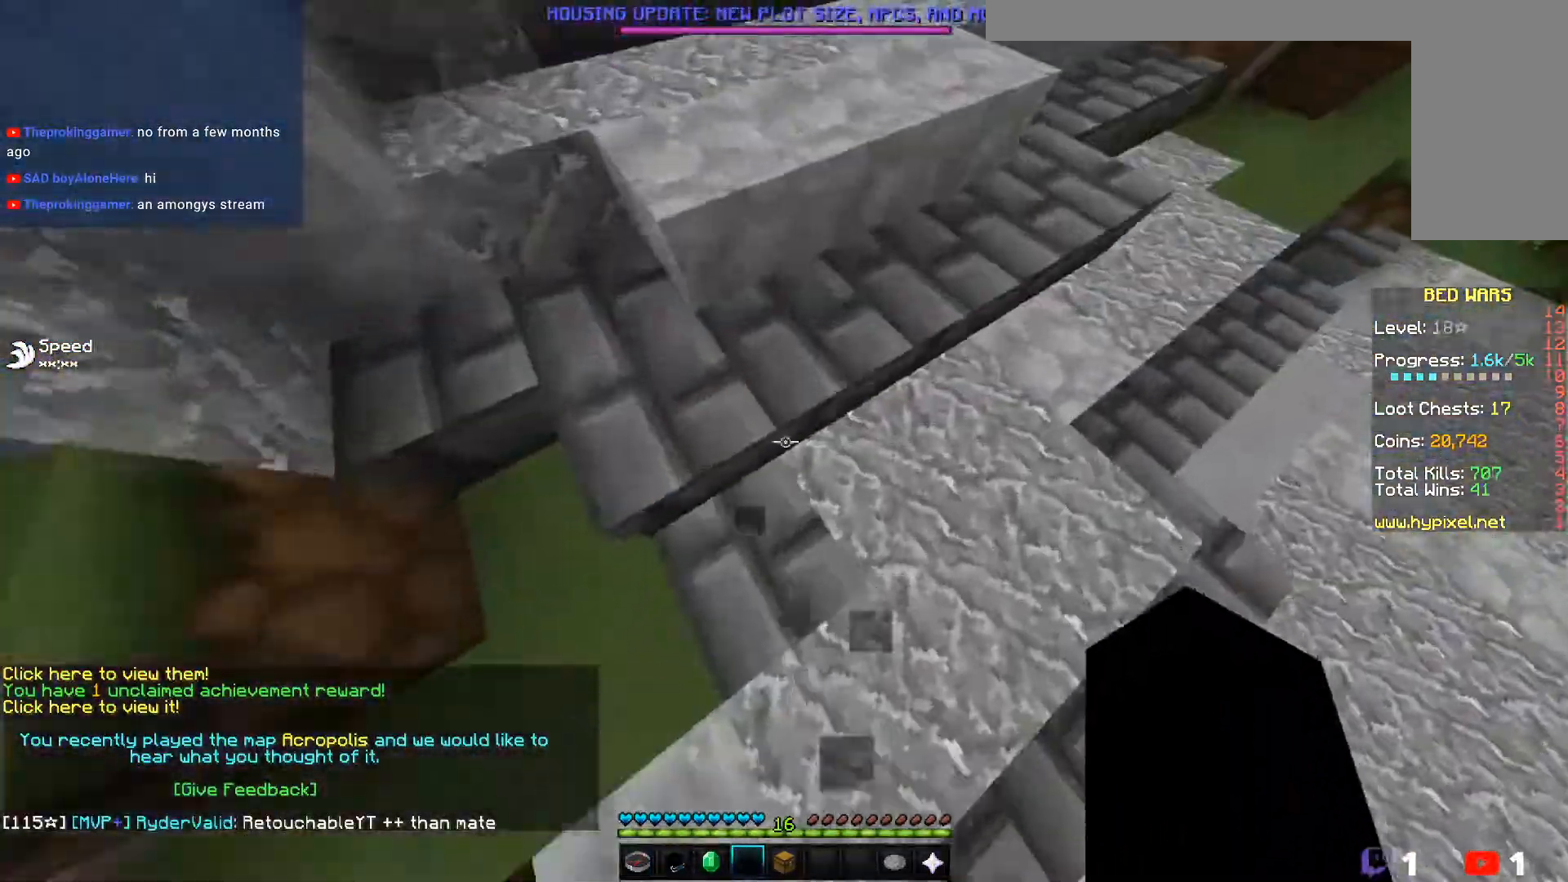
{"keys": ["w"], "mouse": [], "events": []}
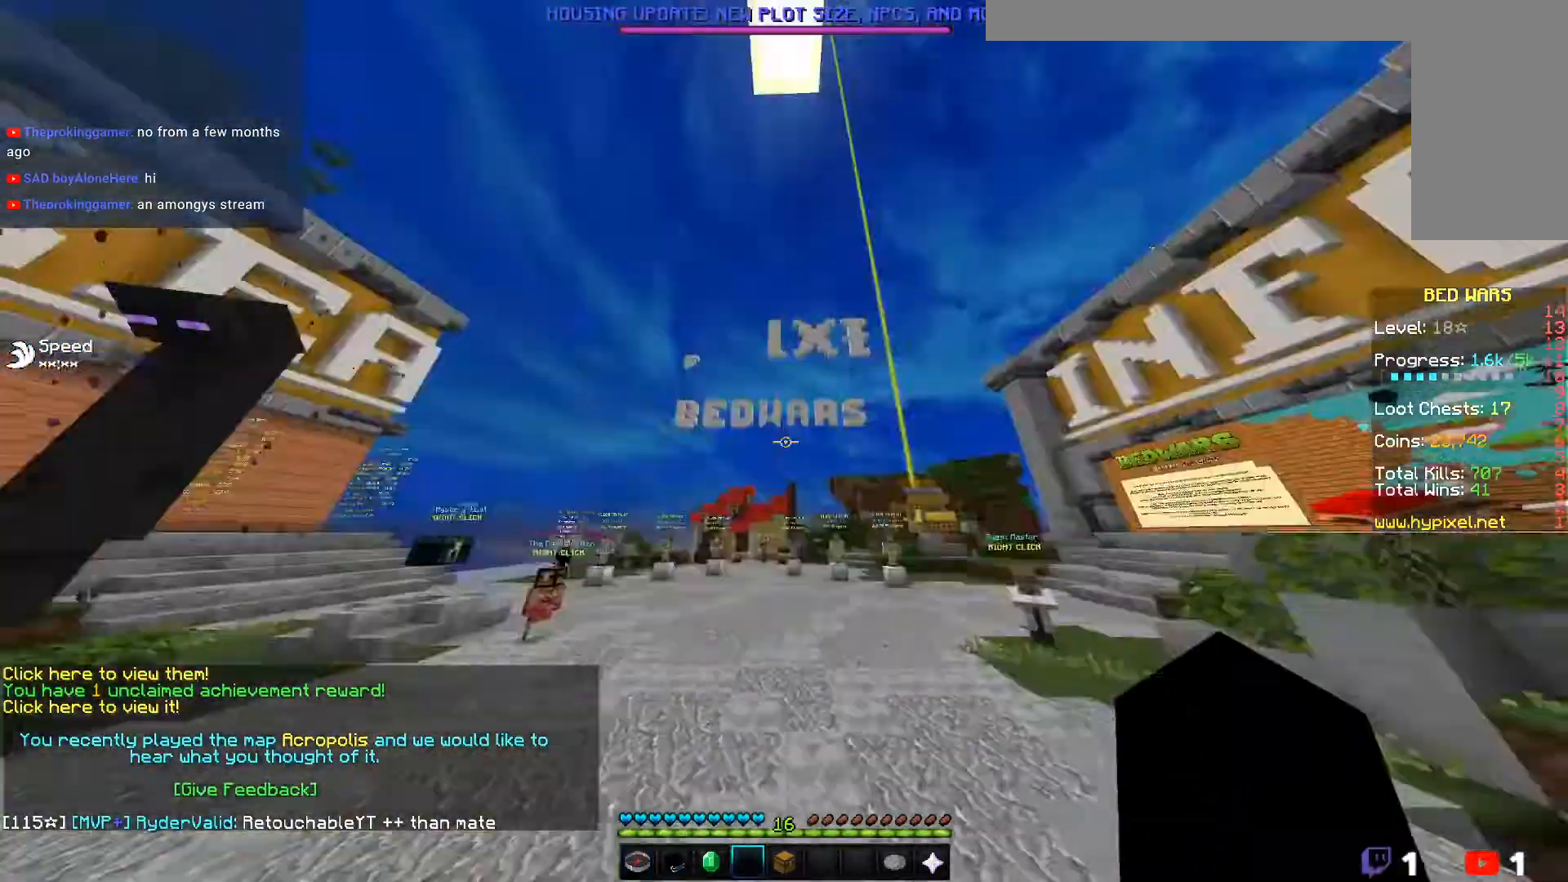
{"keys": ["w"], "mouse": [], "events": []}
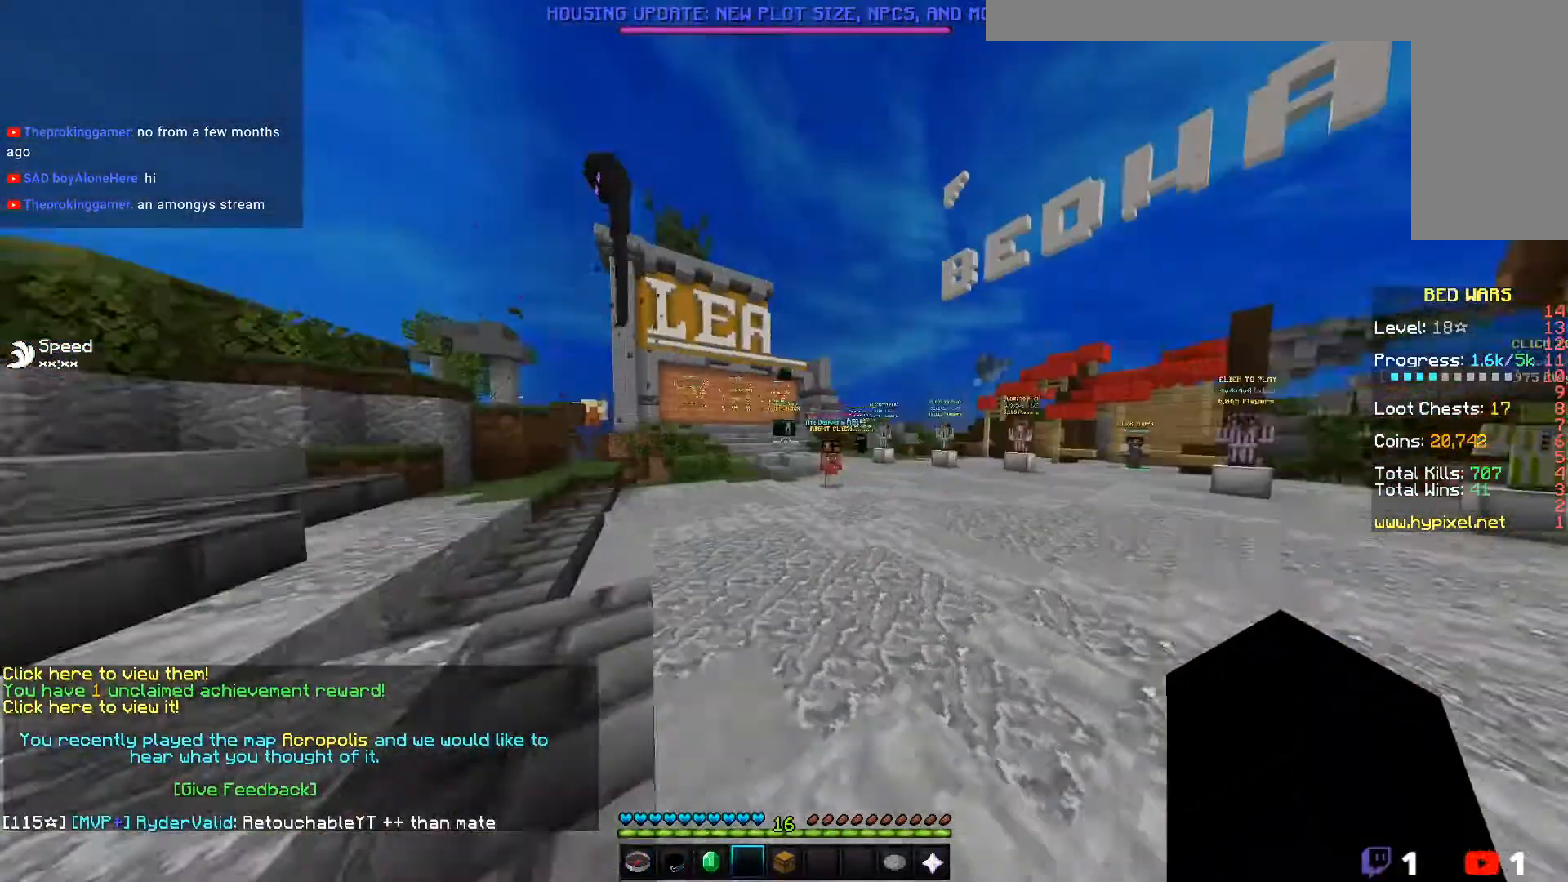
{"keys": ["w"], "mouse": [], "events": []}
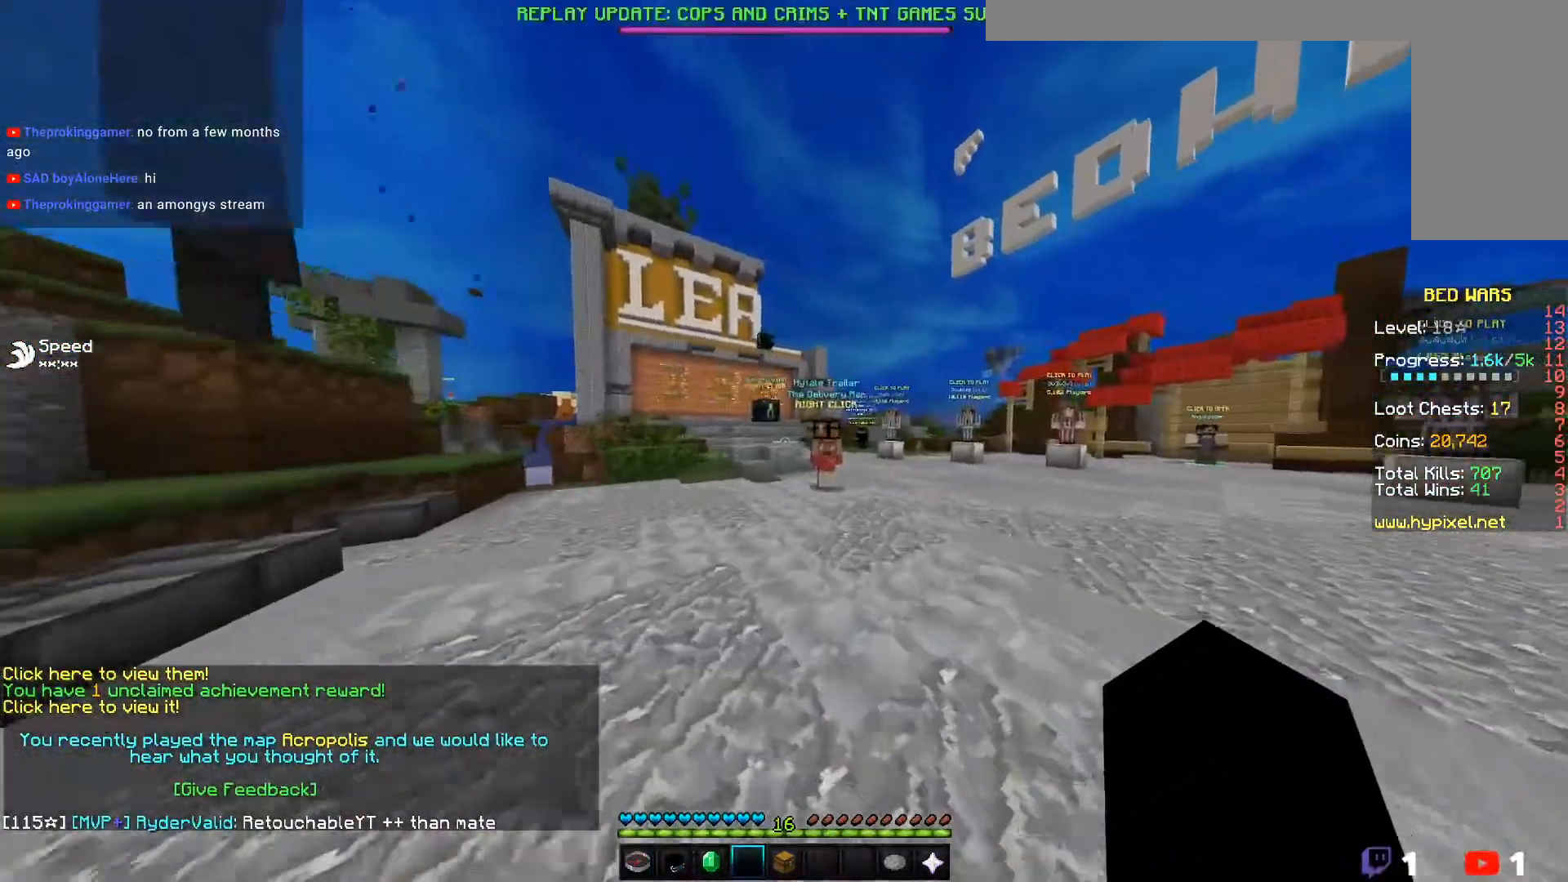
{"keys": ["w"], "mouse": [], "events": [[183, "a", "down"], [500, "a", "up"]]}
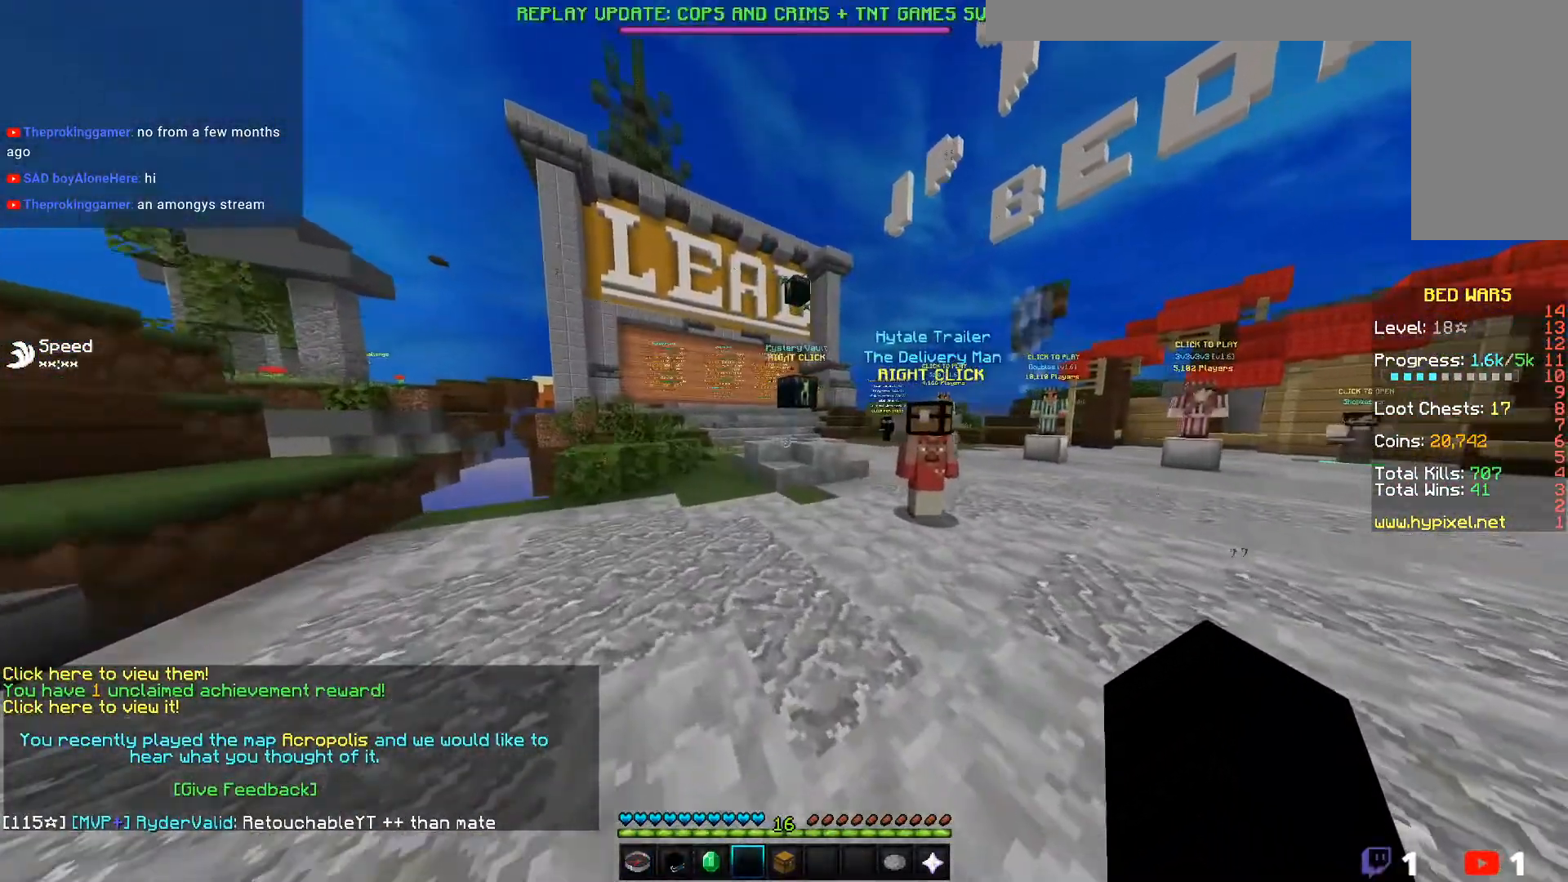
{"keys": ["a", "w"], "mouse": [], "events": [[333, "a", "down"]]}
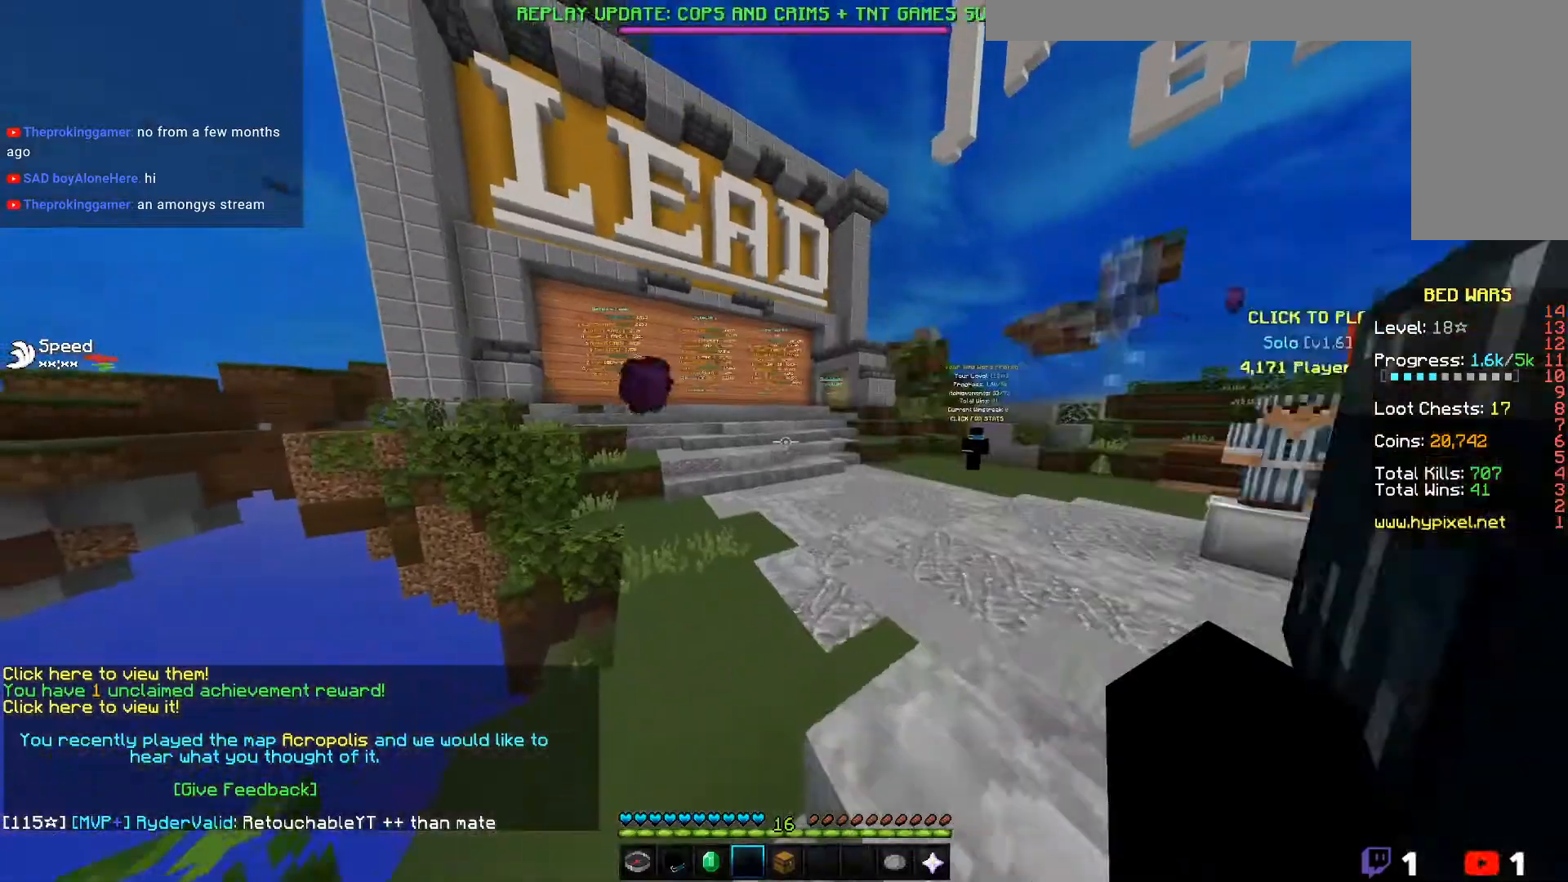
{"keys": ["w"], "mouse": [], "events": [[150, "a", "up"]]}
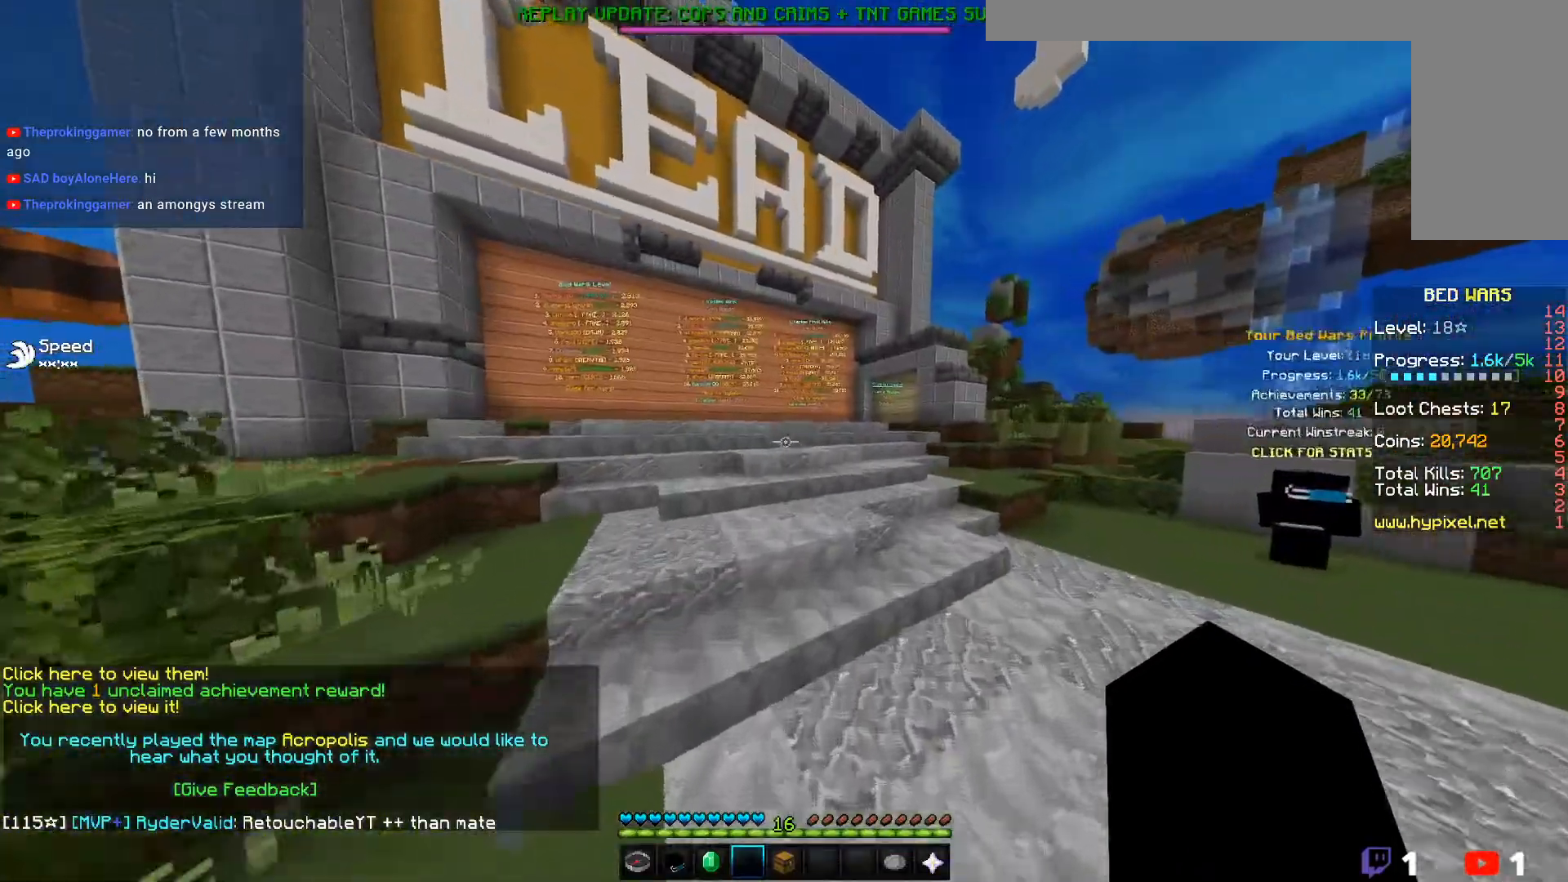
{"keys": ["w"], "mouse": [], "events": [[67, "a", "down"], [483, "a", "up"]]}
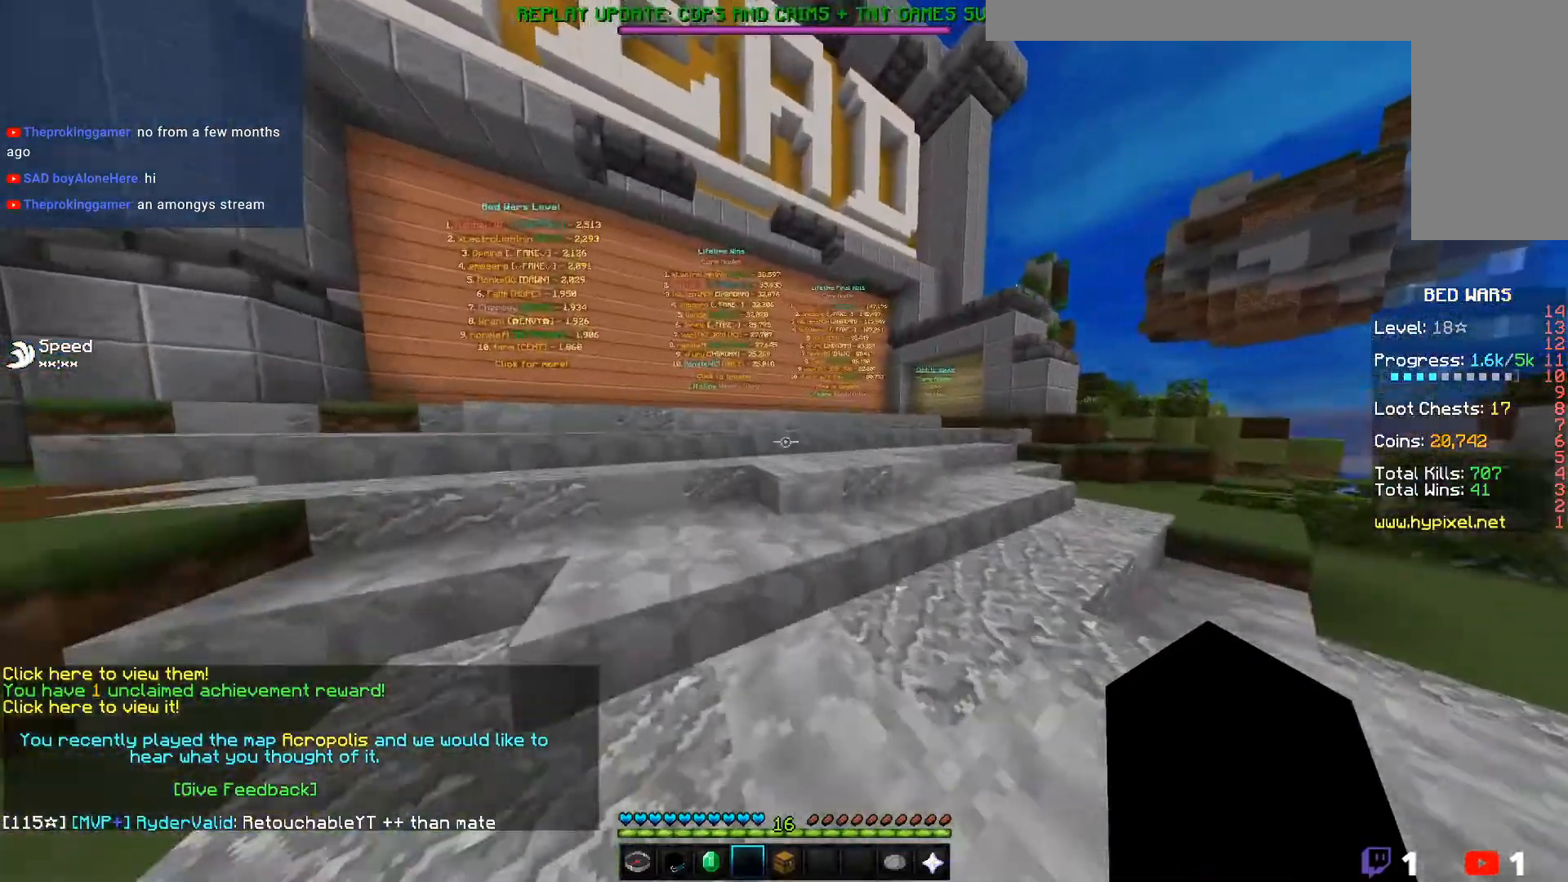
{"keys": ["a", "w"], "mouse": [], "events": [[83, "a", "down"]]}
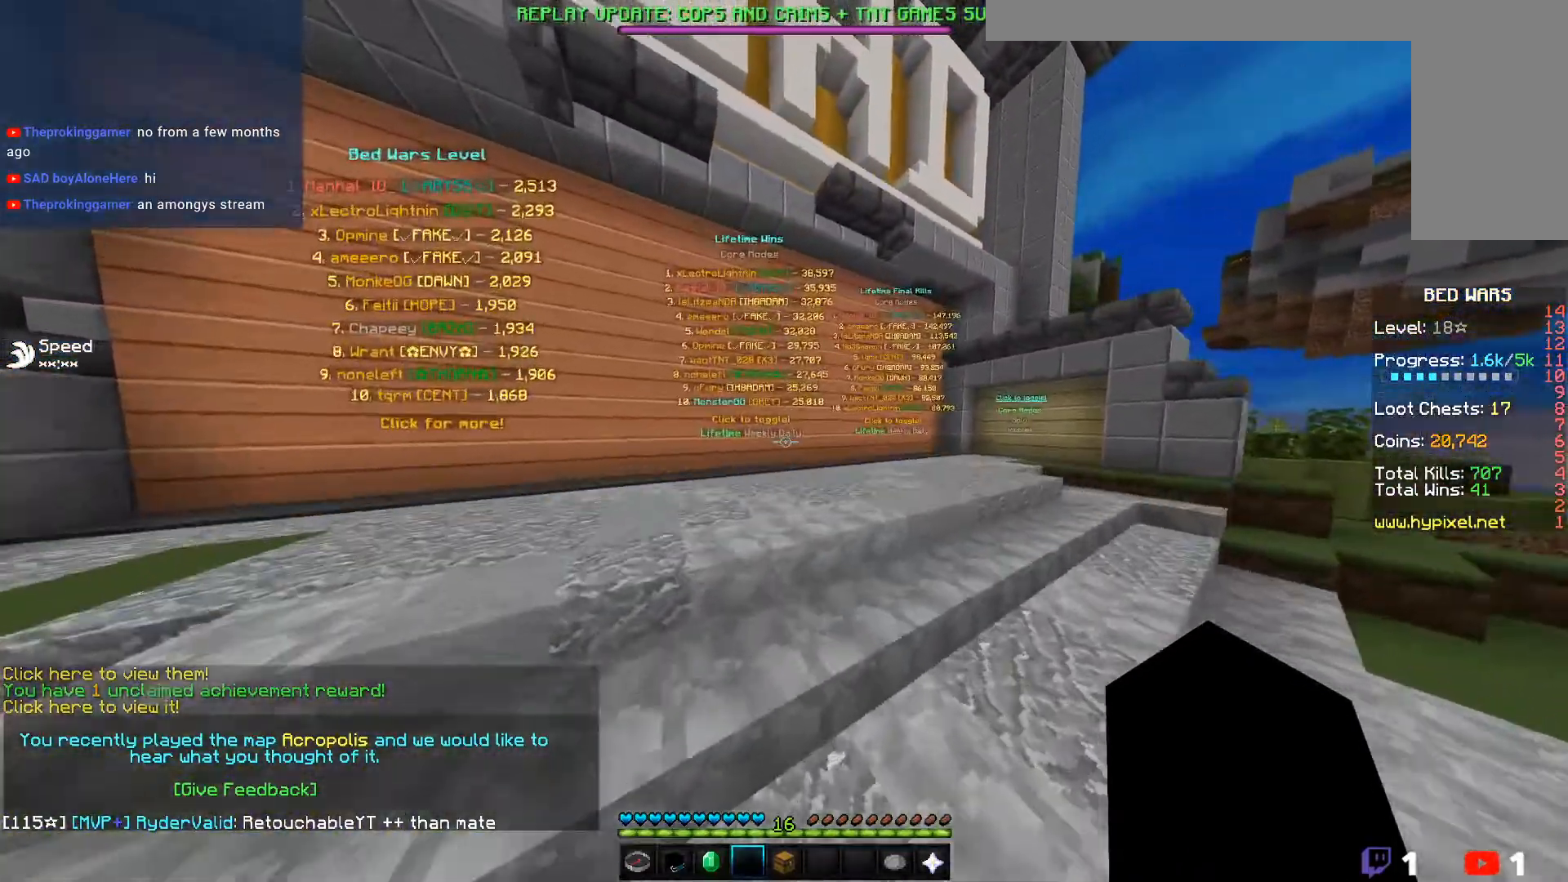
{"keys": ["a", "w"], "mouse": [], "events": [[150, "a", "up"], [483, "a", "down"]]}
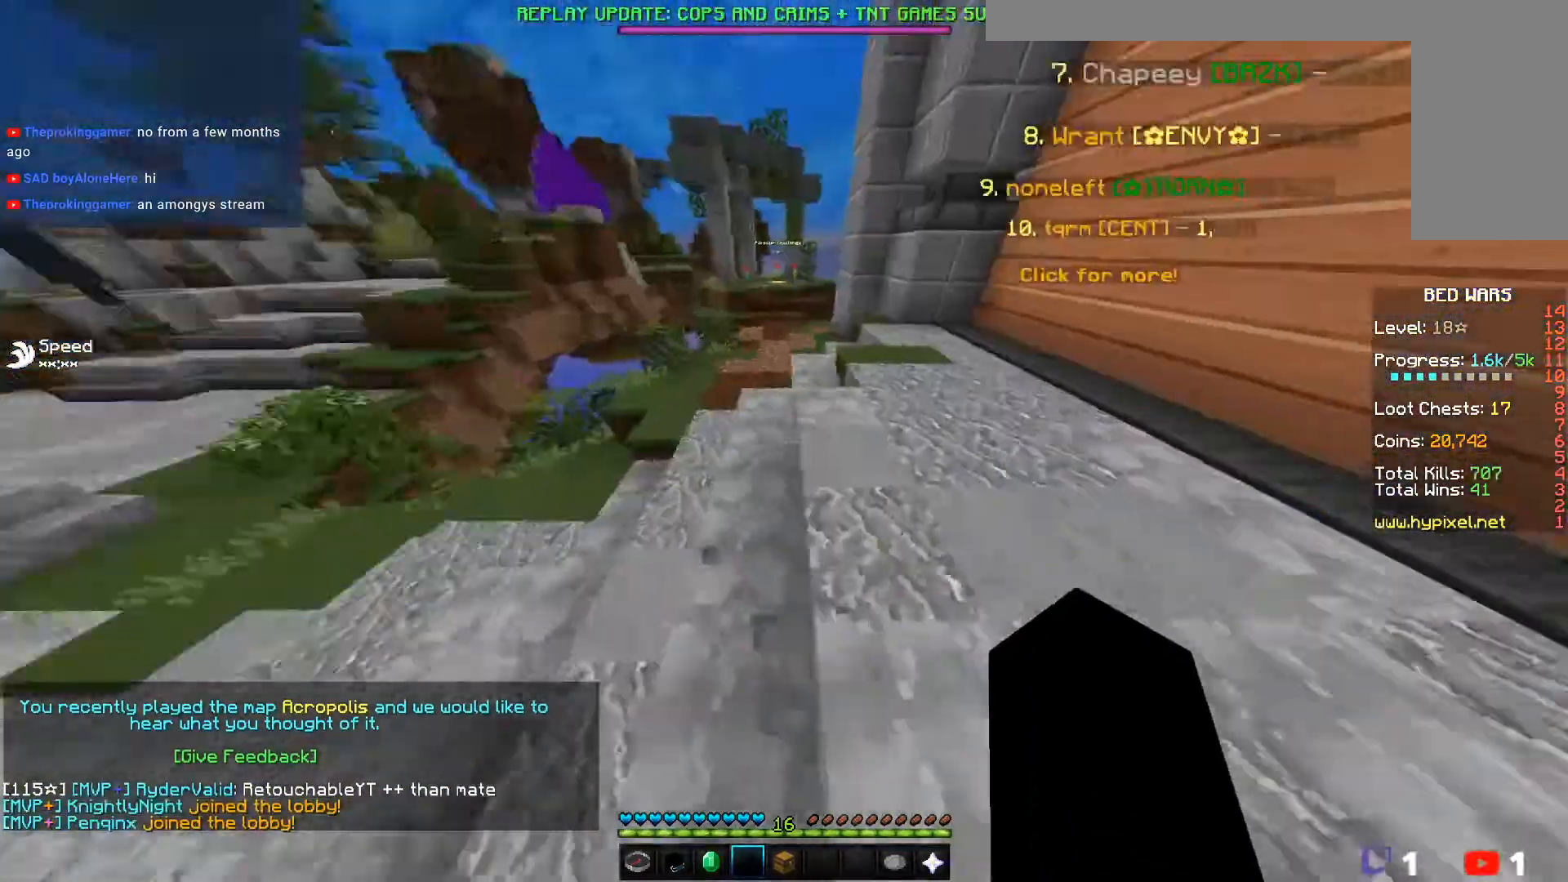
{"keys": ["a", "w"], "mouse": [], "events": []}
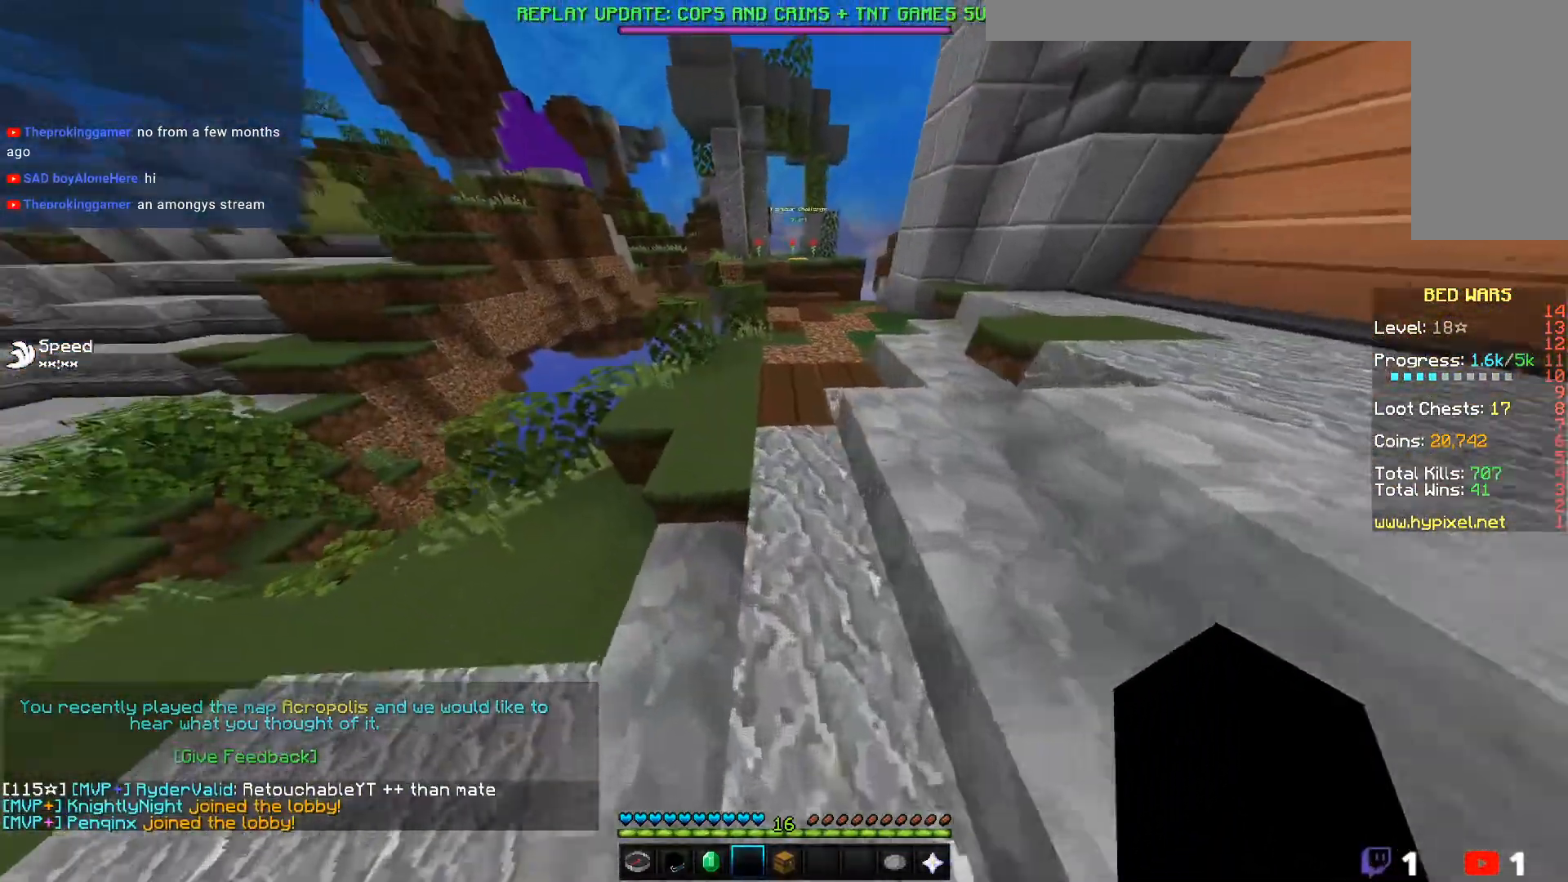
{"keys": ["a", "w"], "mouse": [], "events": []}